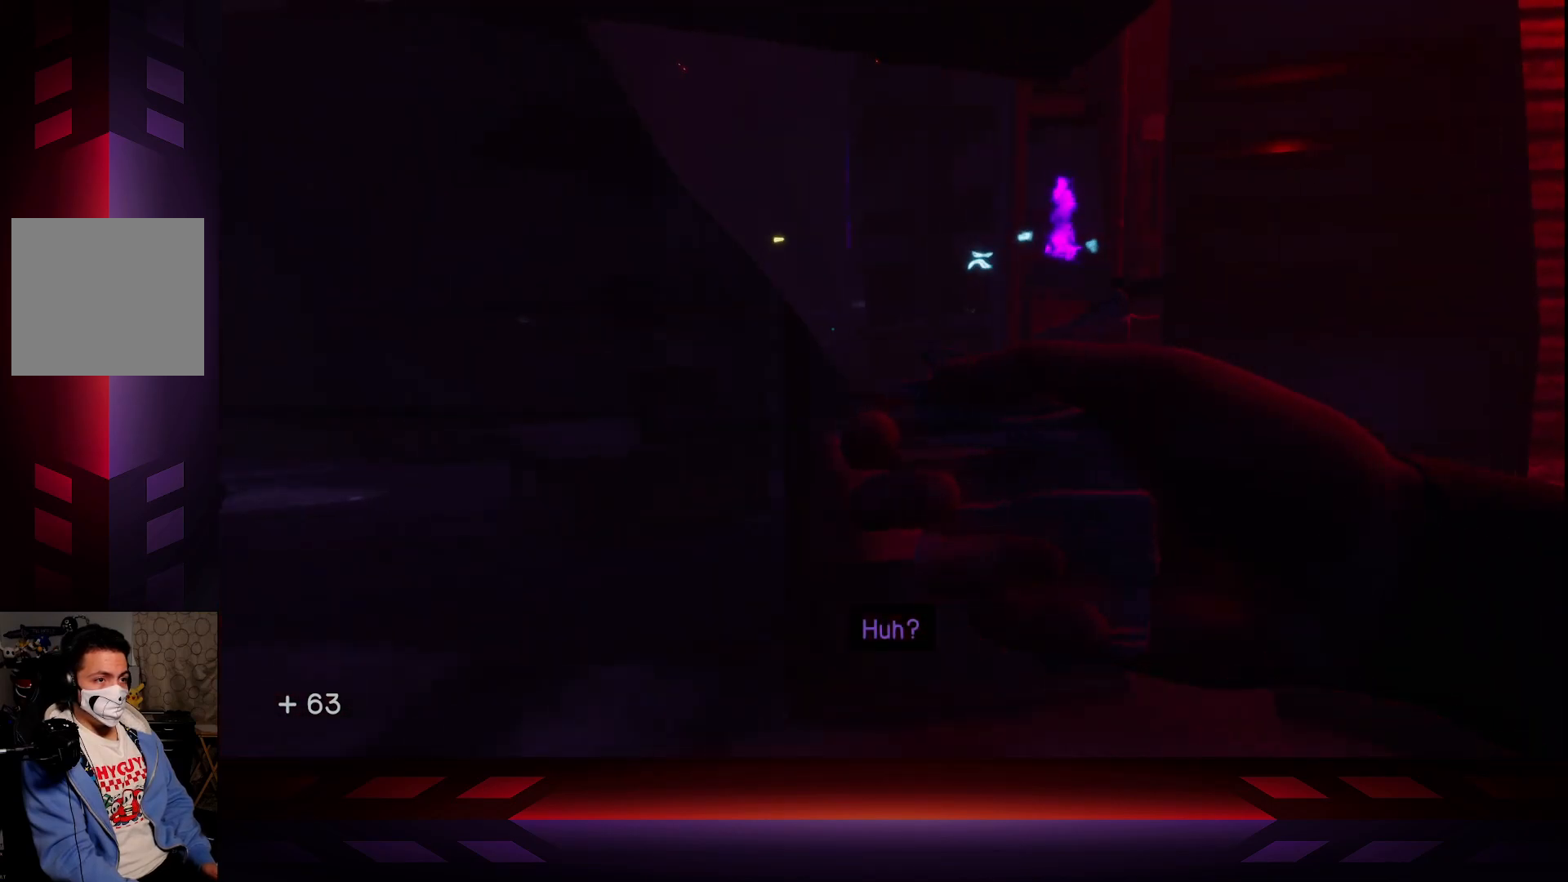
Gameplay with a controller (Xbox layout); each line is a JSON object with the inputs held at the frame after it. "events" lists button and stick changes between this image and that frame as [ms after this image, input, new state], when the widget could be followed in between.
{"buttons": [], "left_stick": "up-left", "right_stick": "left", "events": [[317, "right_stick", "left"], [433, "left_stick", "up-left"]]}
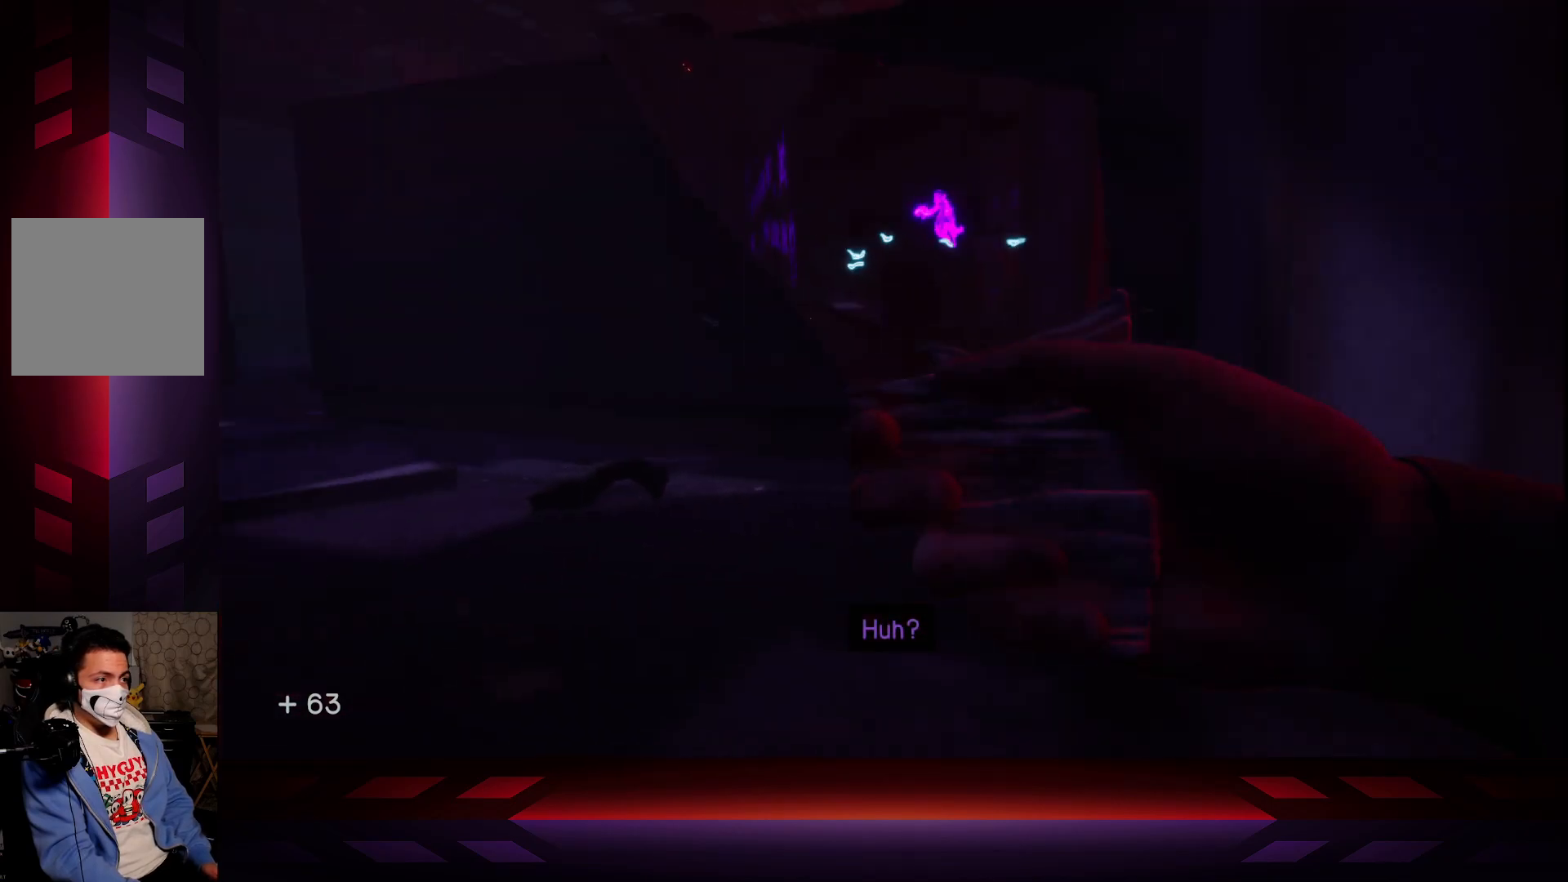
{"buttons": [], "left_stick": "up-left", "right_stick": "left", "events": [[117, "right_stick", "center"], [333, "right_stick", "left"]]}
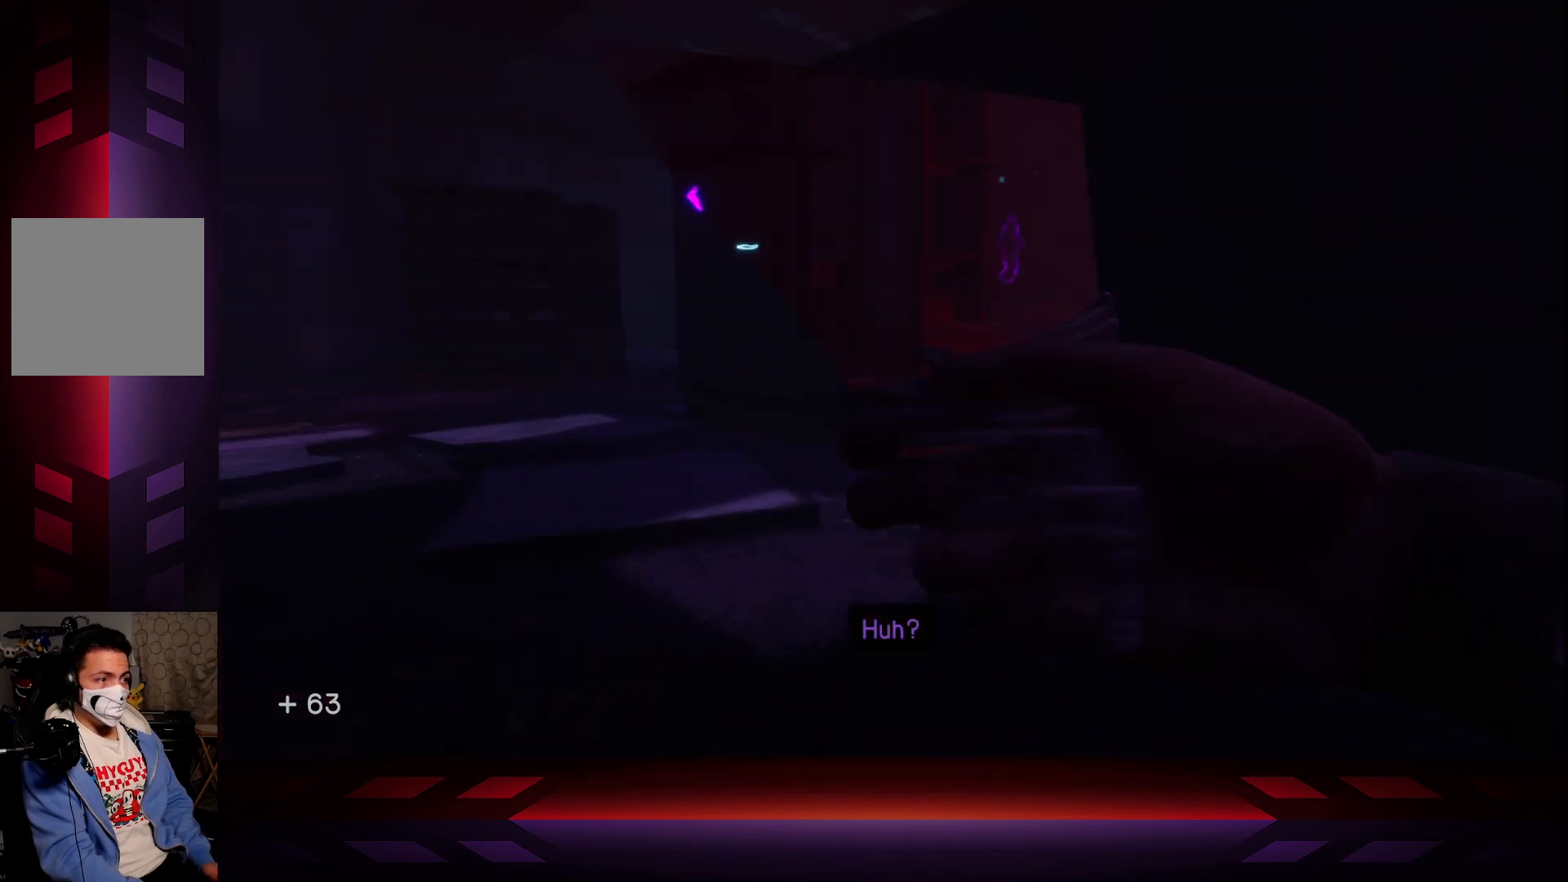
{"buttons": [], "left_stick": "up-left", "right_stick": "center", "events": [[150, "L3", "down"], [150, "right_stick", "center"], [317, "L3", "up"]]}
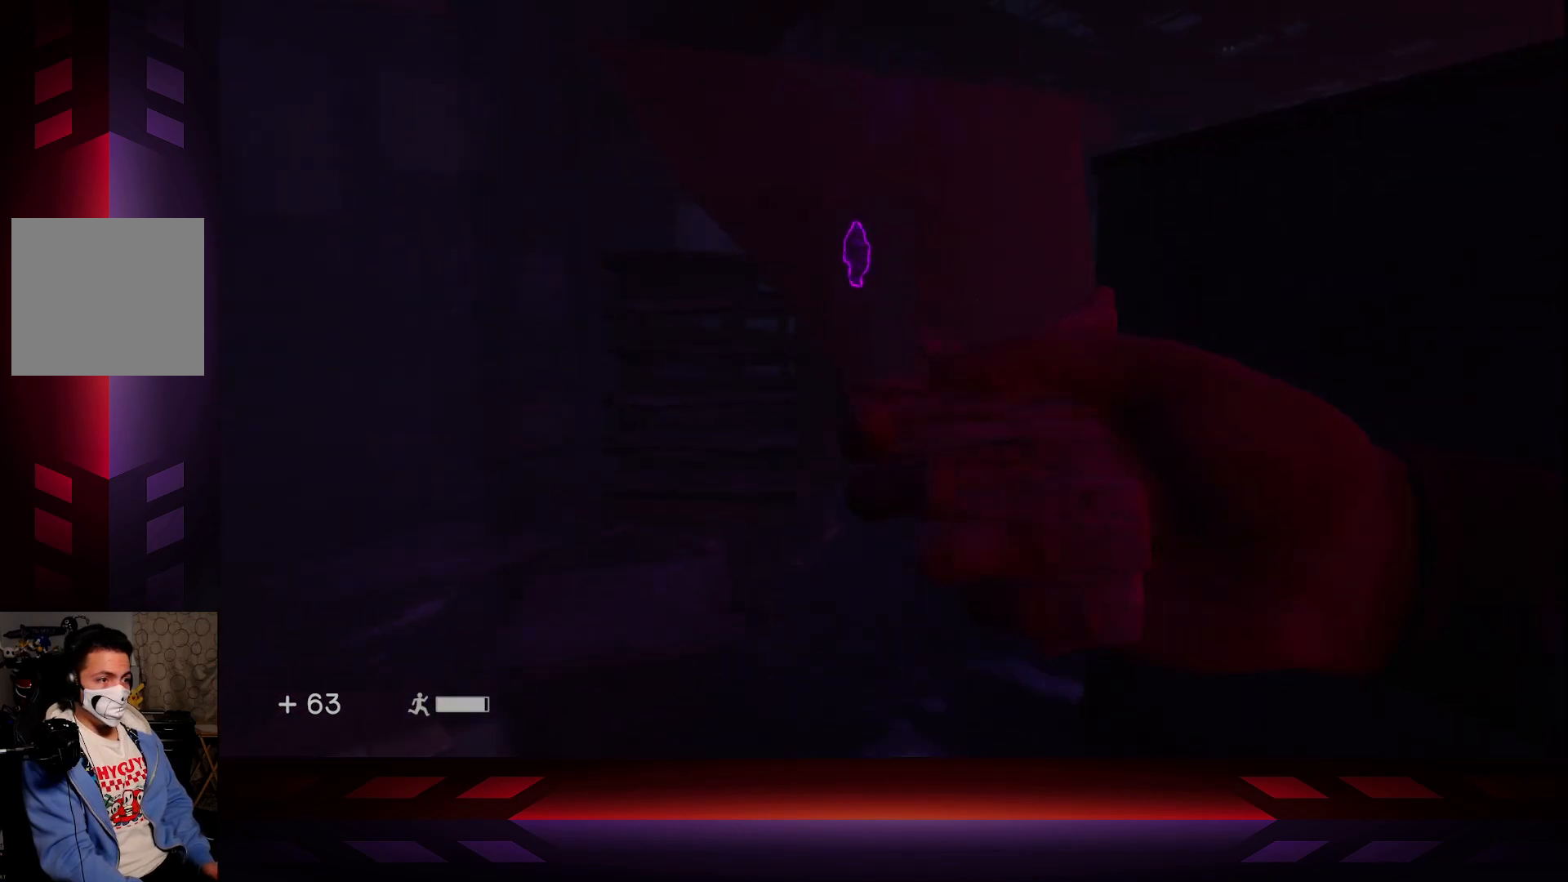
{"buttons": [], "left_stick": "up-left", "right_stick": "right", "events": [[183, "right_stick", "right"]]}
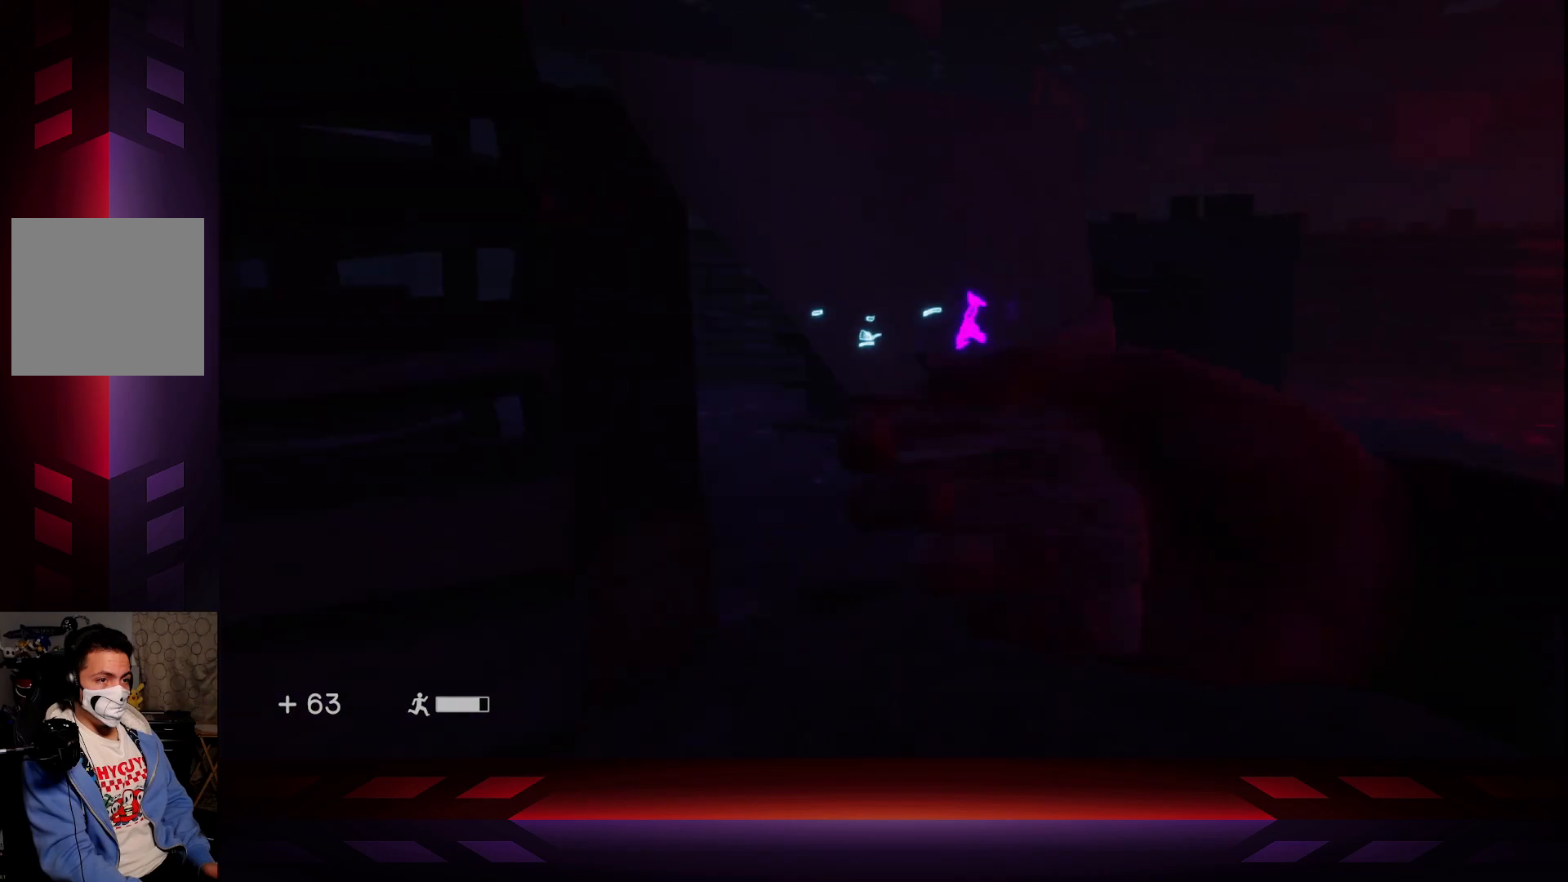
{"buttons": [], "left_stick": "up", "right_stick": "center", "events": [[183, "left_stick", "up-right"], [483, "left_stick", "up"], [483, "right_stick", "center"]]}
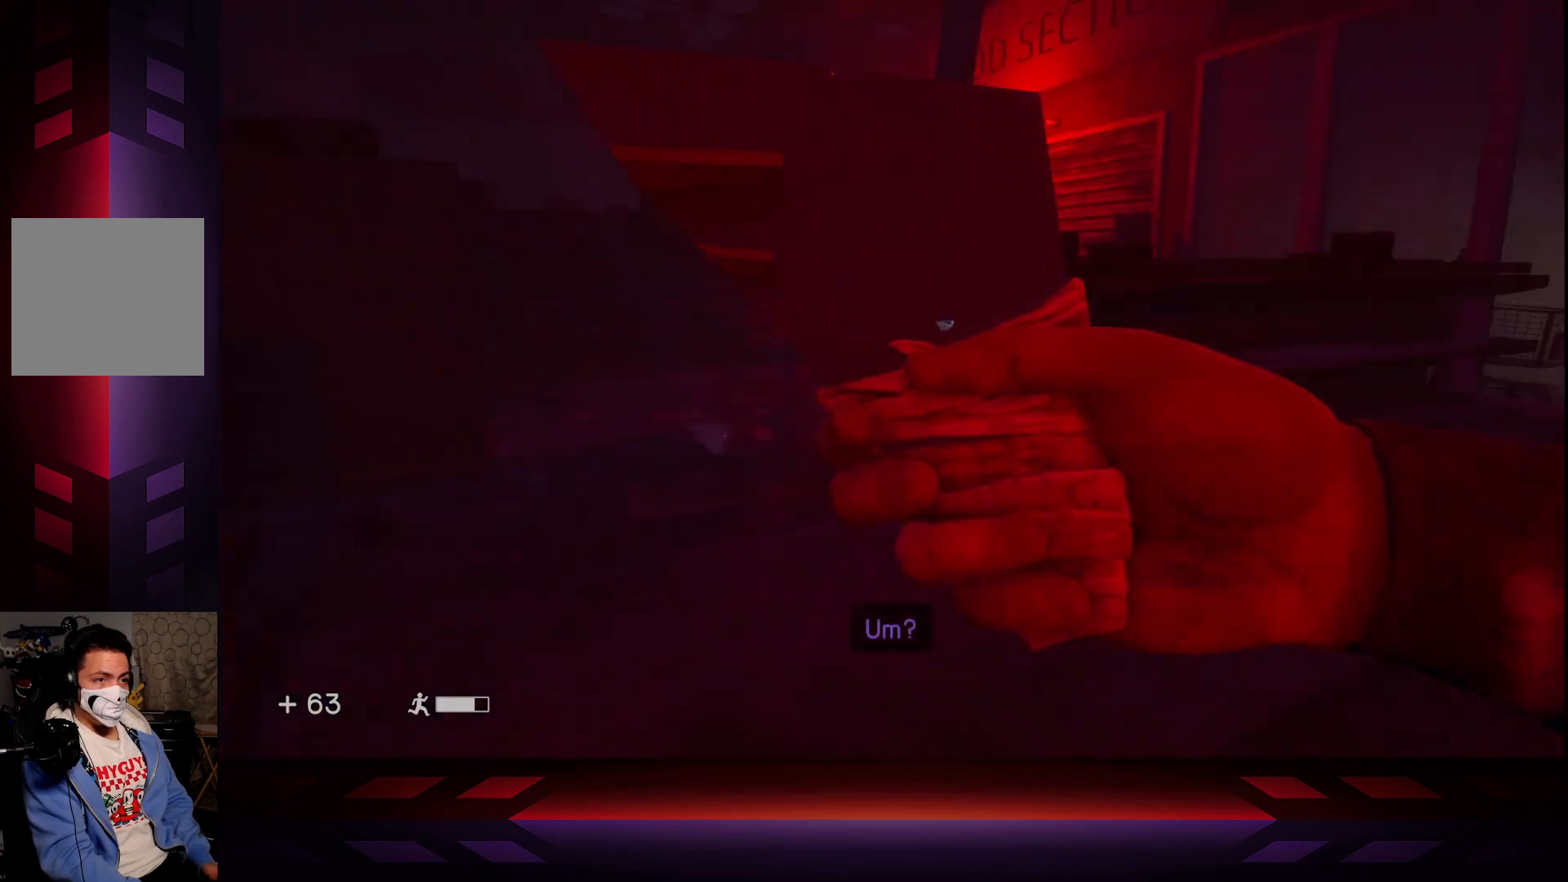
{"buttons": [], "left_stick": "up", "right_stick": "center", "events": [[267, "right_stick", "left"], [417, "right_stick", "center"]]}
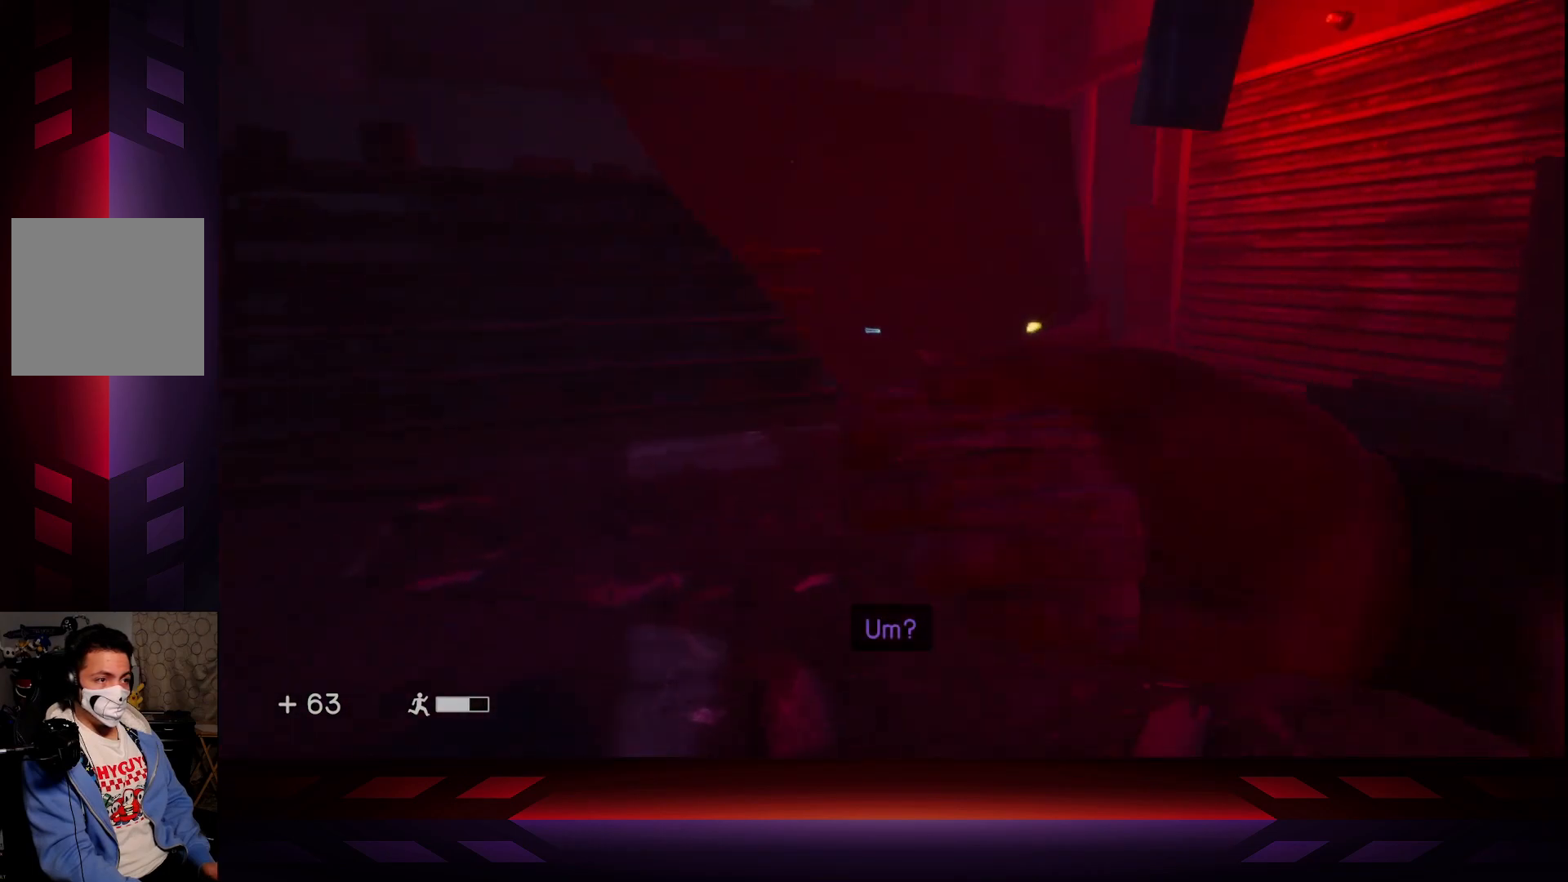
{"buttons": [], "left_stick": "up-left", "right_stick": "right", "events": [[50, "right_stick", "right"], [450, "left_stick", "up-left"]]}
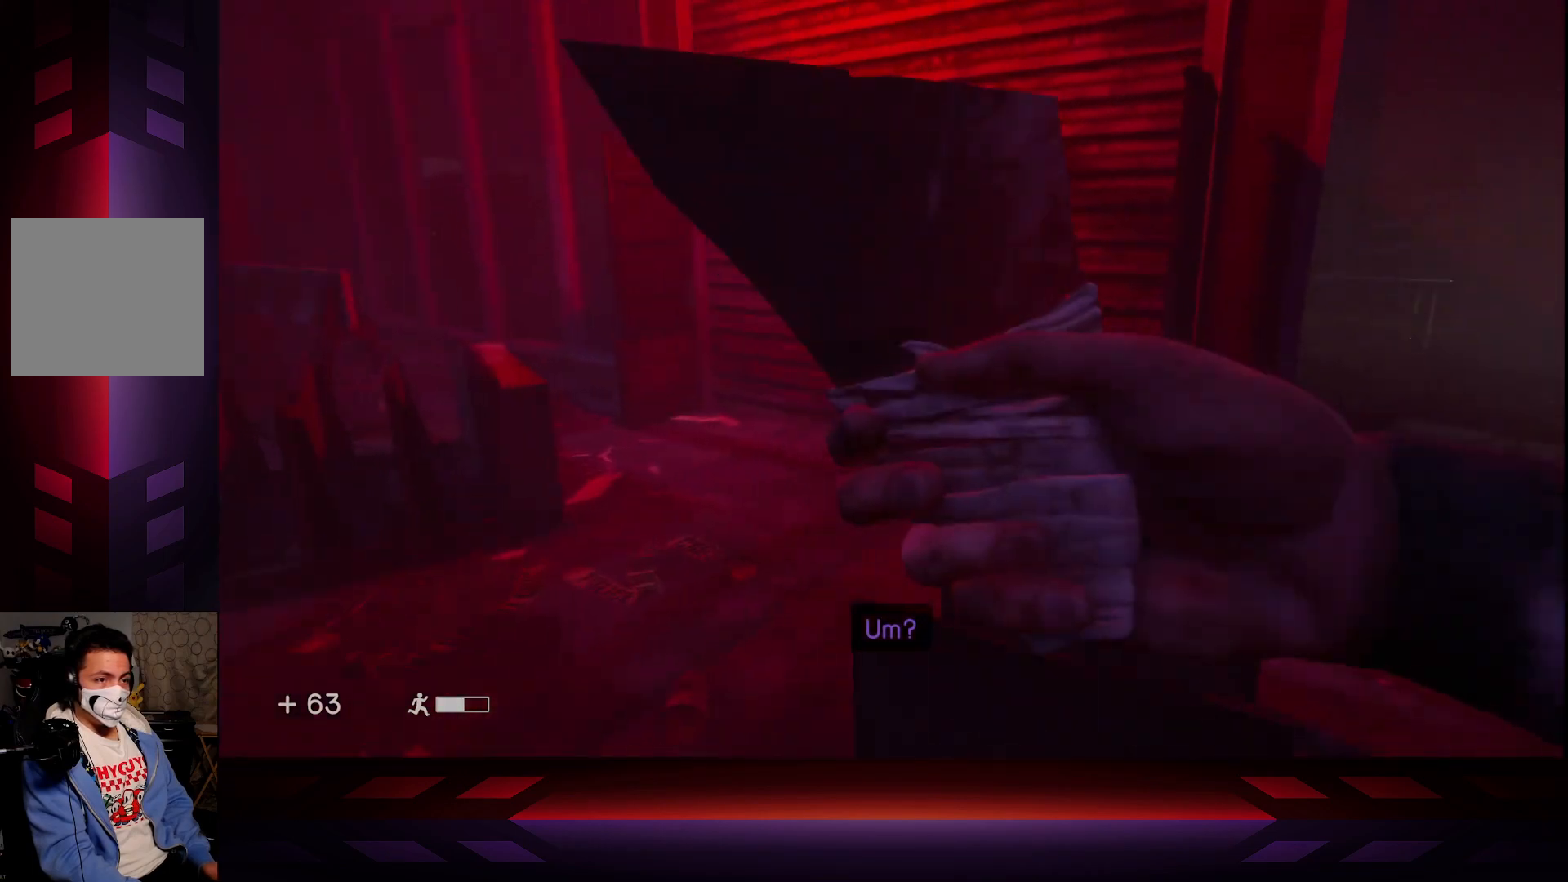
{"buttons": [], "left_stick": "up", "right_stick": "left", "events": [[67, "right_stick", "center"], [117, "right_stick", "left"], [300, "left_stick", "up"], [333, "right_stick", "center"], [483, "right_stick", "left"]]}
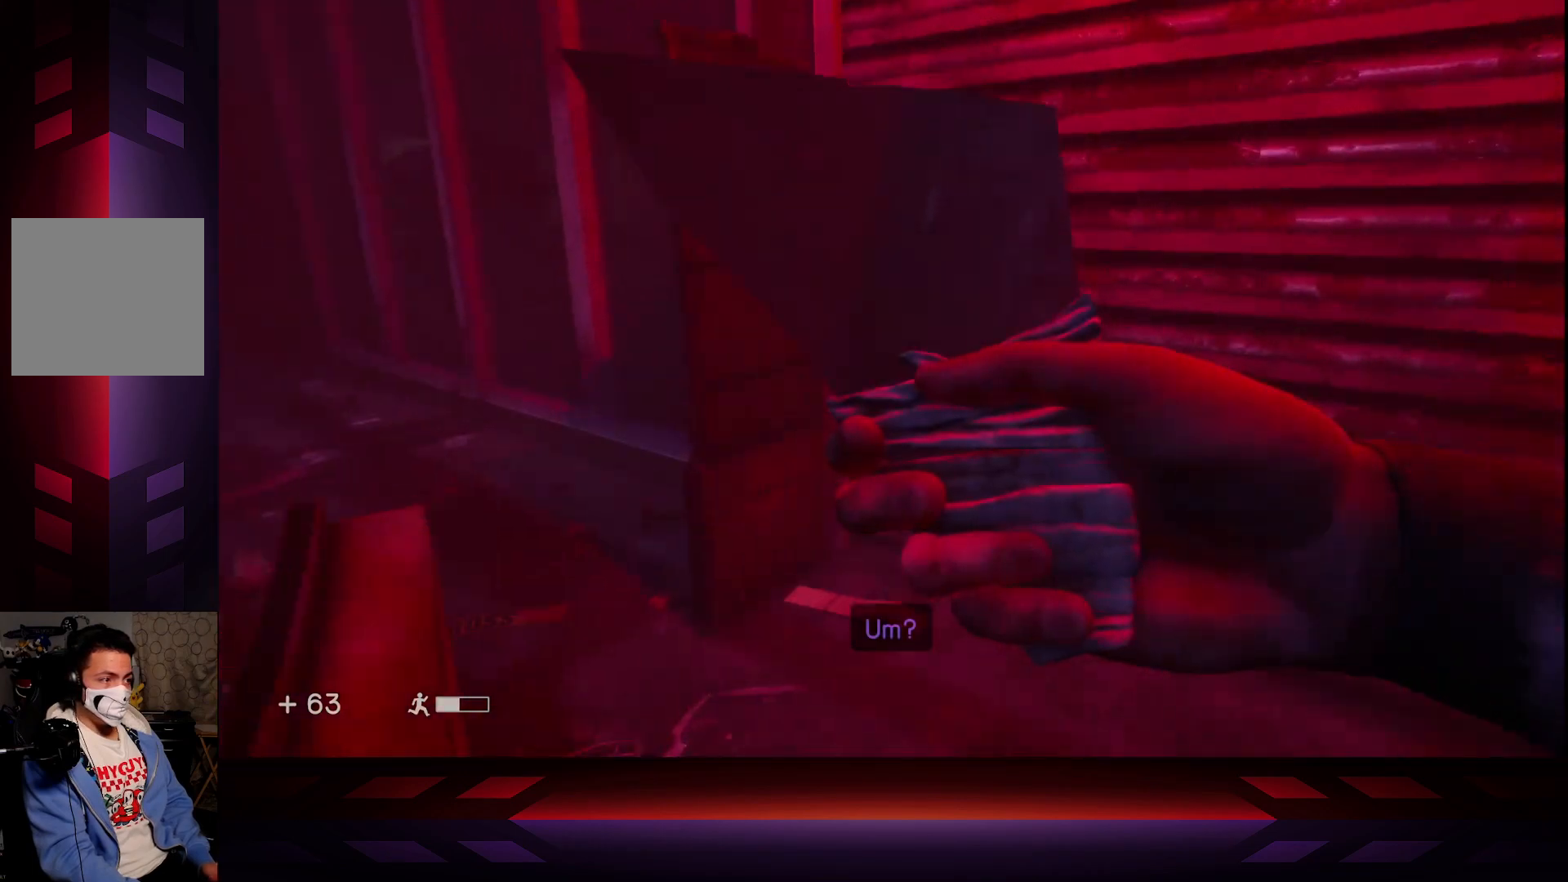
{"buttons": [], "left_stick": "up", "right_stick": "center", "events": [[67, "left_stick", "up-left"], [450, "right_stick", "center"], [500, "left_stick", "up"]]}
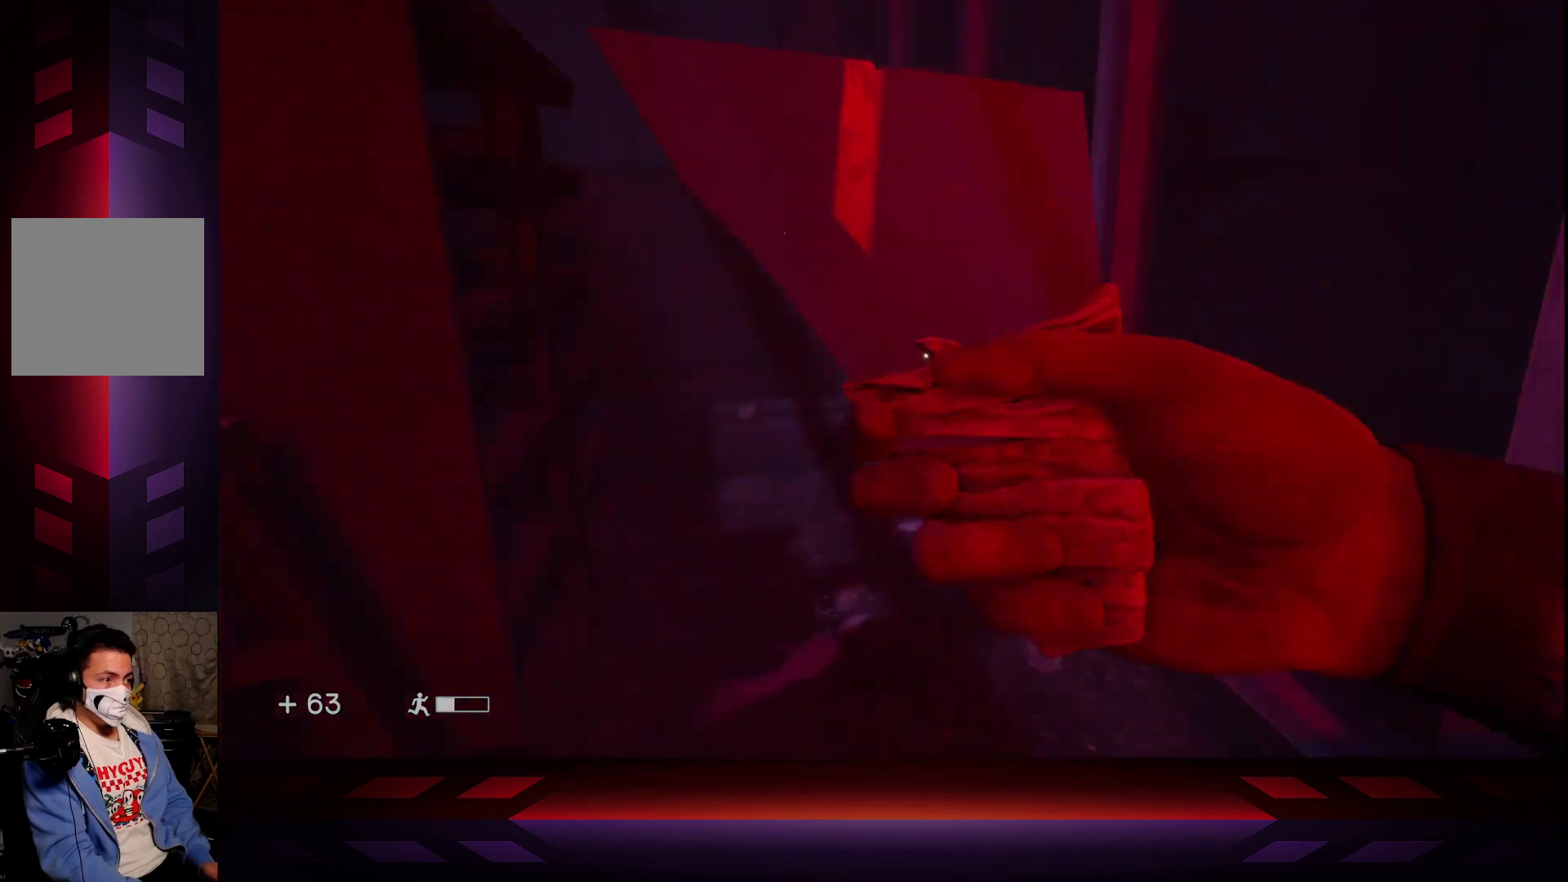
{"buttons": [], "left_stick": "up-left", "right_stick": "left", "events": [[317, "left_stick", "up-left"], [383, "right_stick", "left"]]}
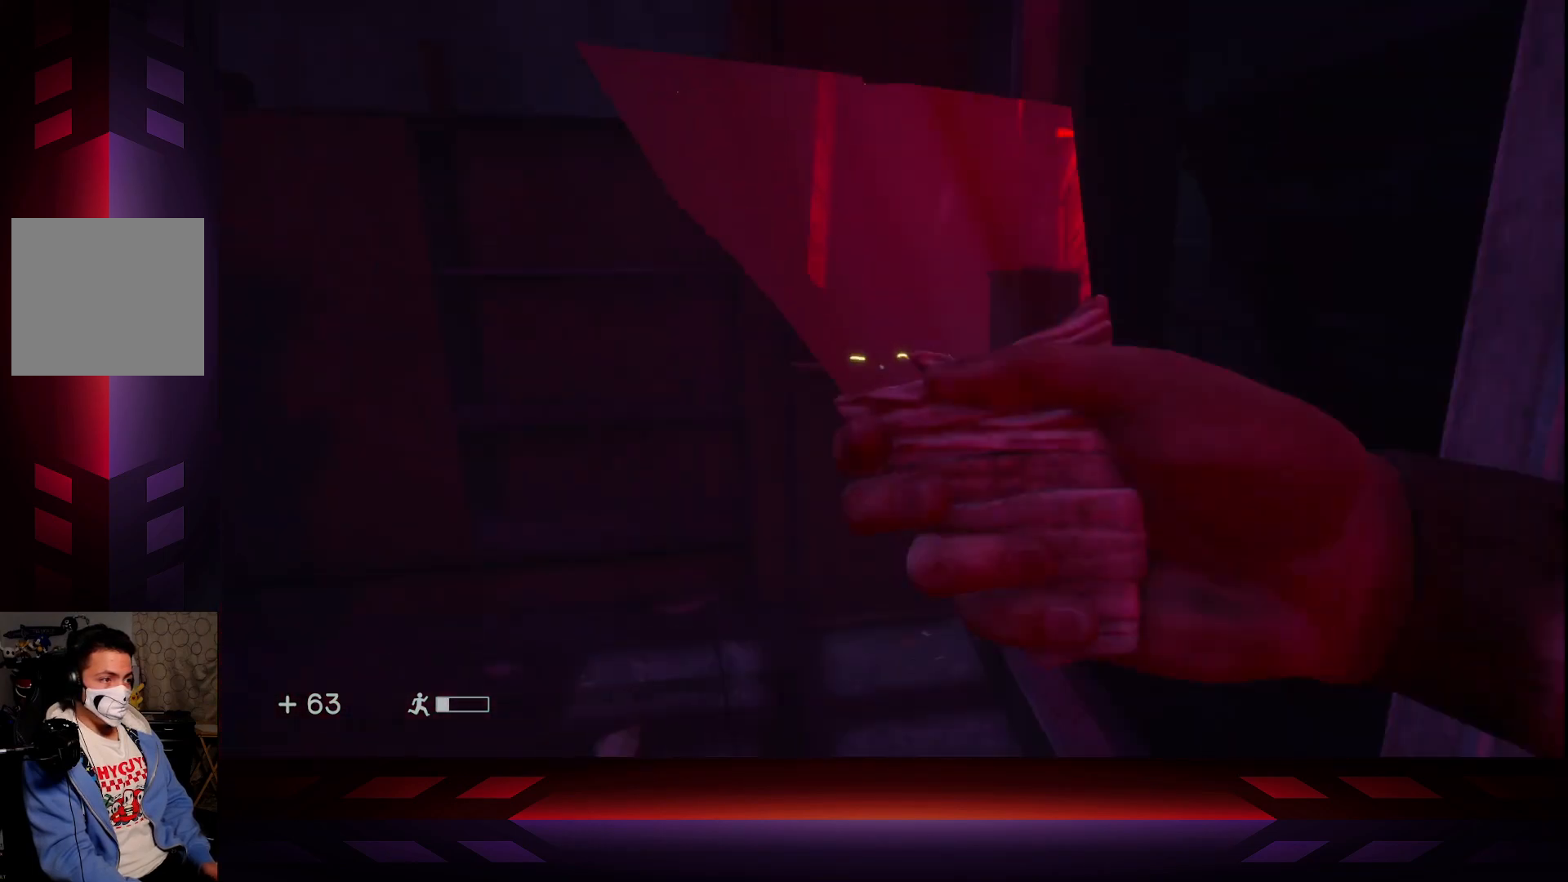
{"buttons": [], "left_stick": "center", "right_stick": "left", "events": [[67, "left_stick", "left"], [267, "left_stick", "center"]]}
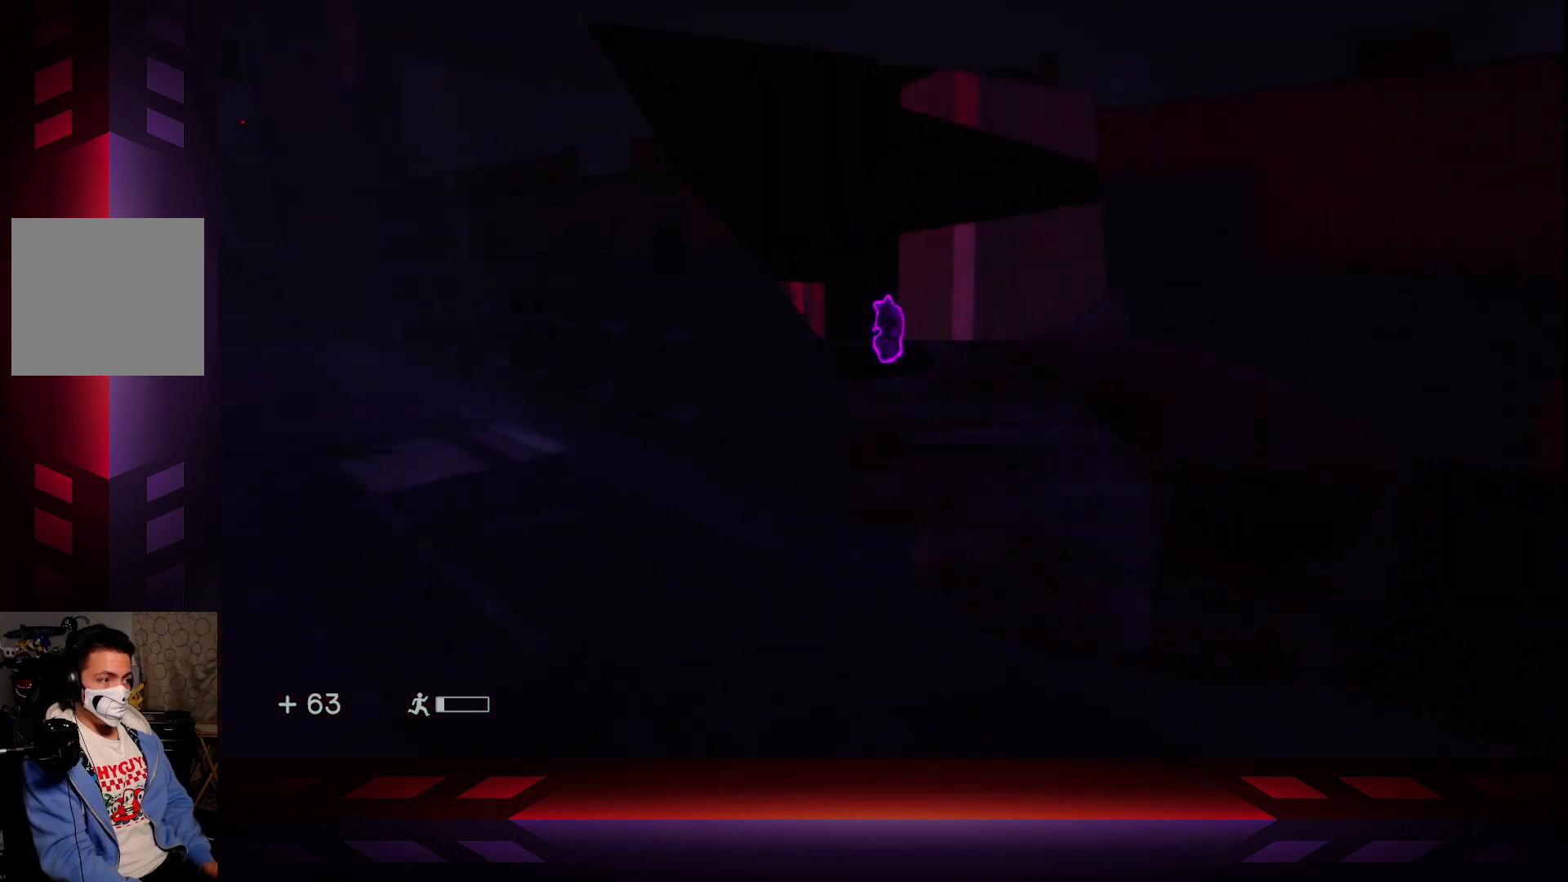
{"buttons": ["L3"], "left_stick": "up", "right_stick": "center", "events": [[117, "left_stick", "up-right"], [233, "right_stick", "center"], [367, "left_stick", "up"], [450, "L3", "down"]]}
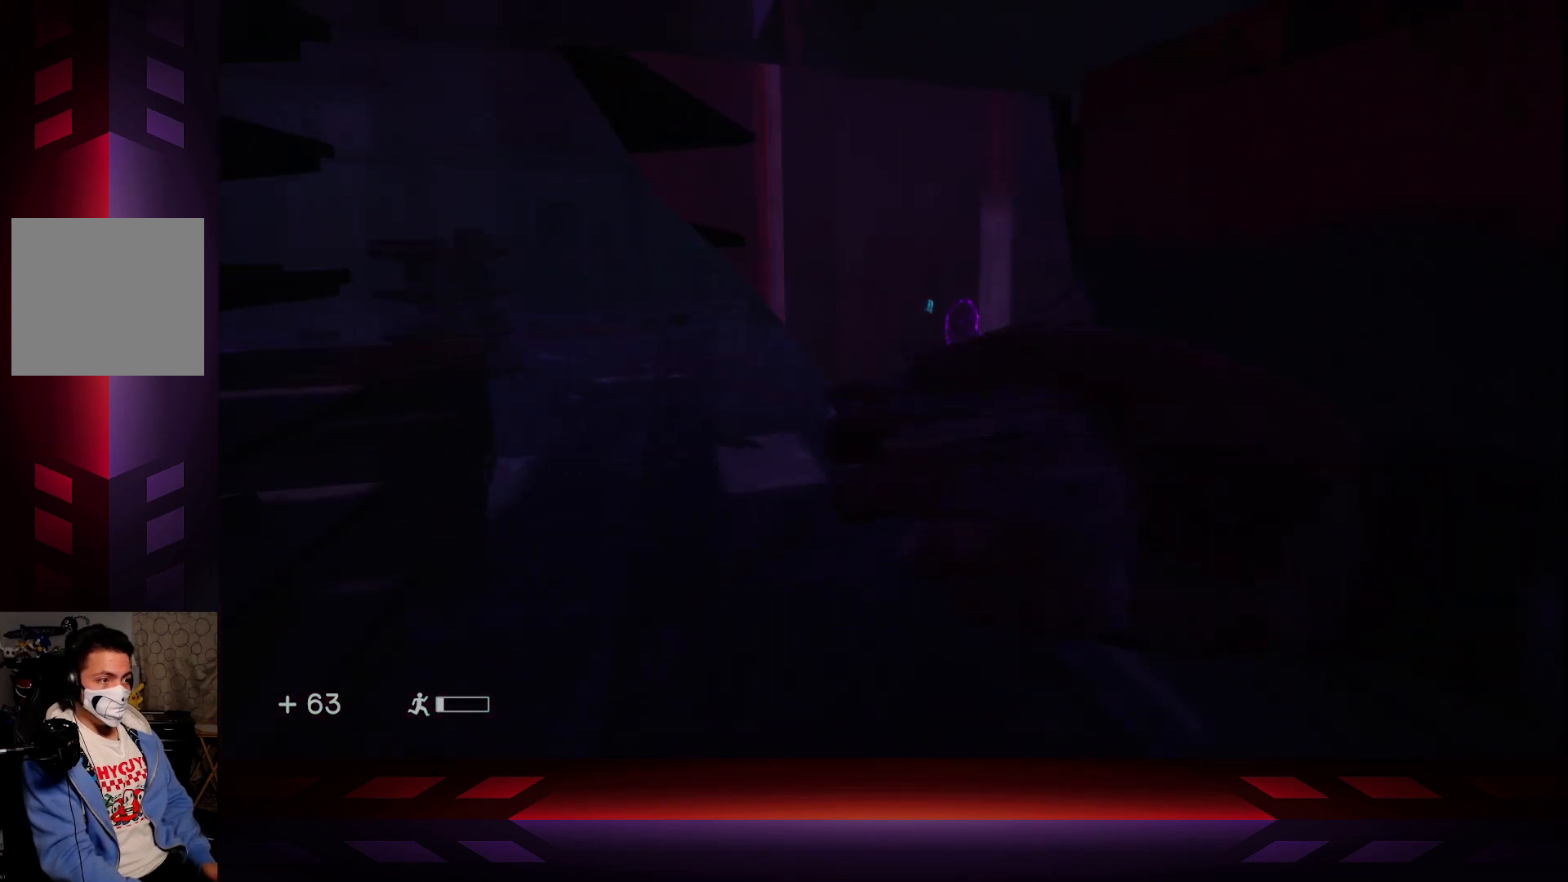
{"buttons": [], "left_stick": "up", "right_stick": "left", "events": [[200, "L3", "up"], [333, "right_stick", "left"]]}
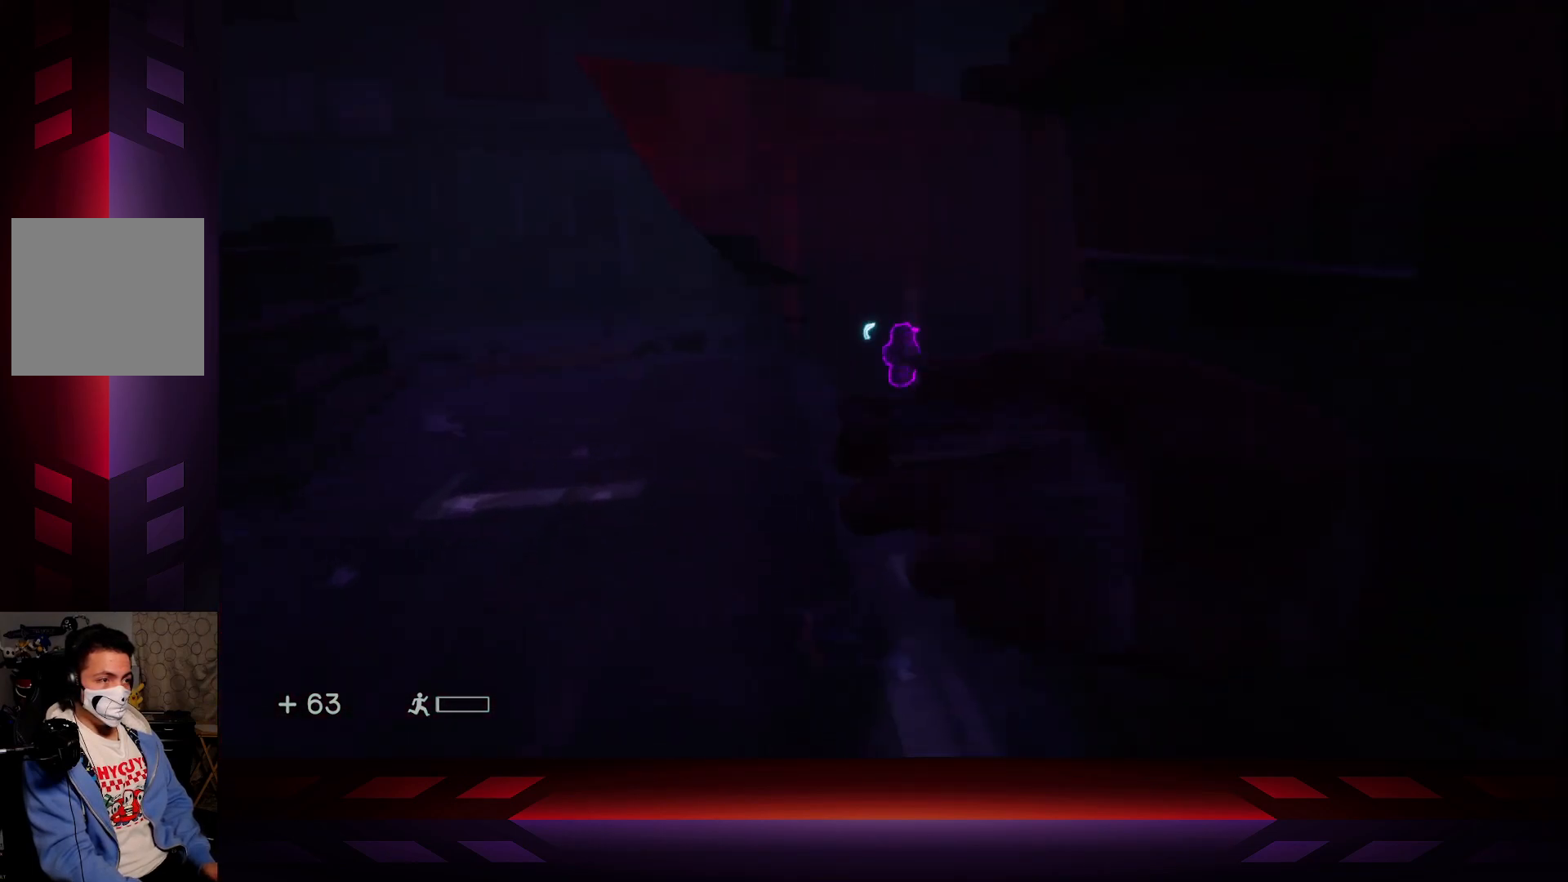
{"buttons": [], "left_stick": "up-left", "right_stick": "center", "events": [[17, "left_stick", "up-left"], [33, "right_stick", "center"]]}
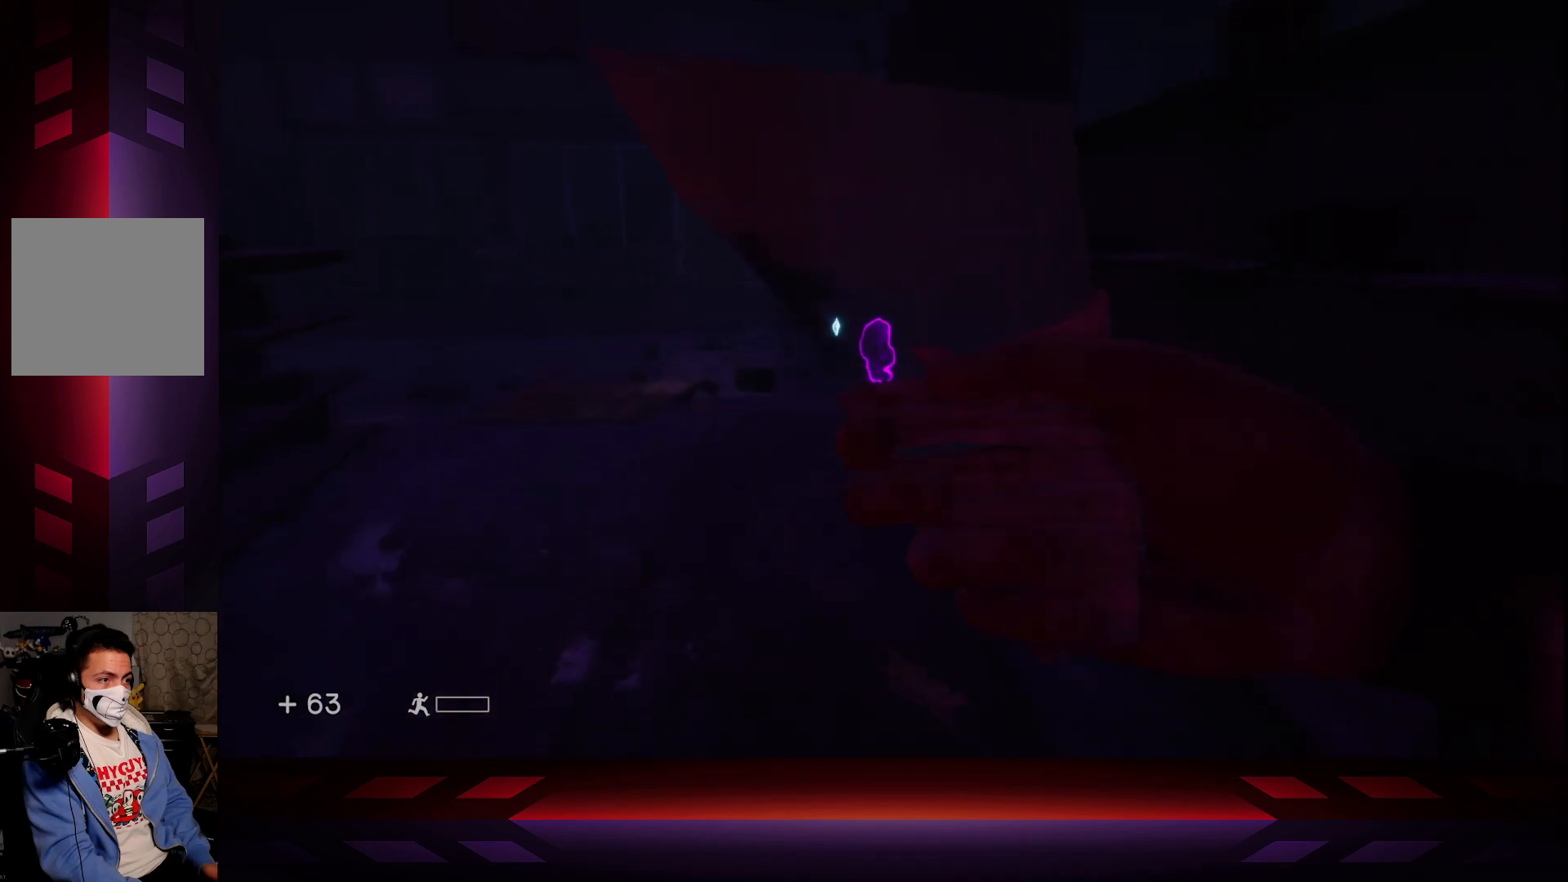
{"buttons": [], "left_stick": "up-left", "right_stick": "center", "events": [[17, "right_stick", "right"], [133, "right_stick", "up-right"], [300, "right_stick", "center"]]}
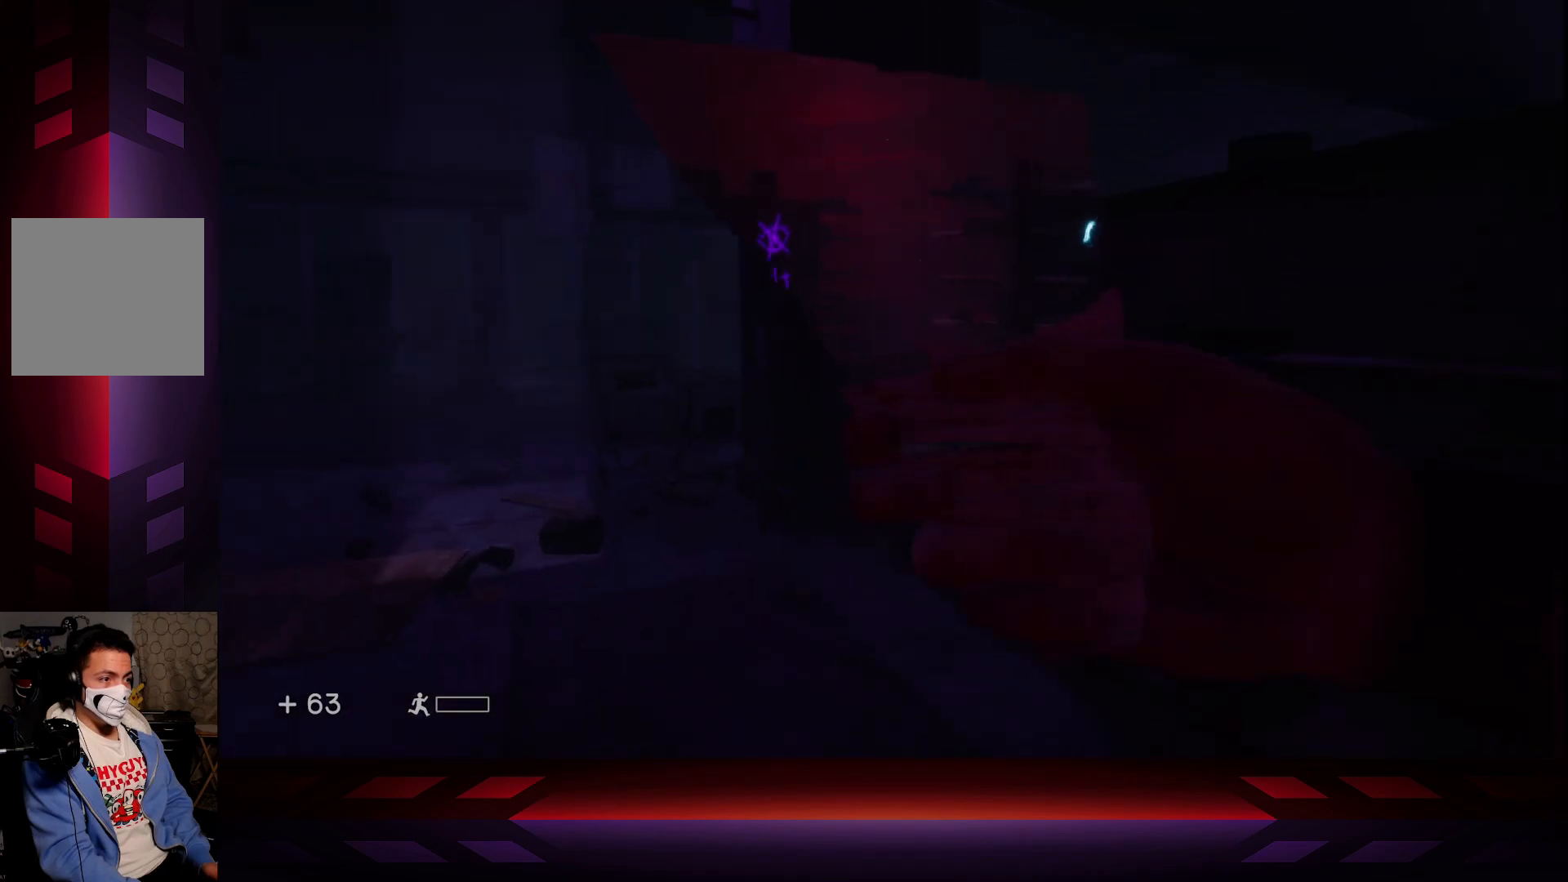
{"buttons": [], "left_stick": "up-left", "right_stick": "center", "events": [[167, "L2", "down"], [450, "L2", "up"]]}
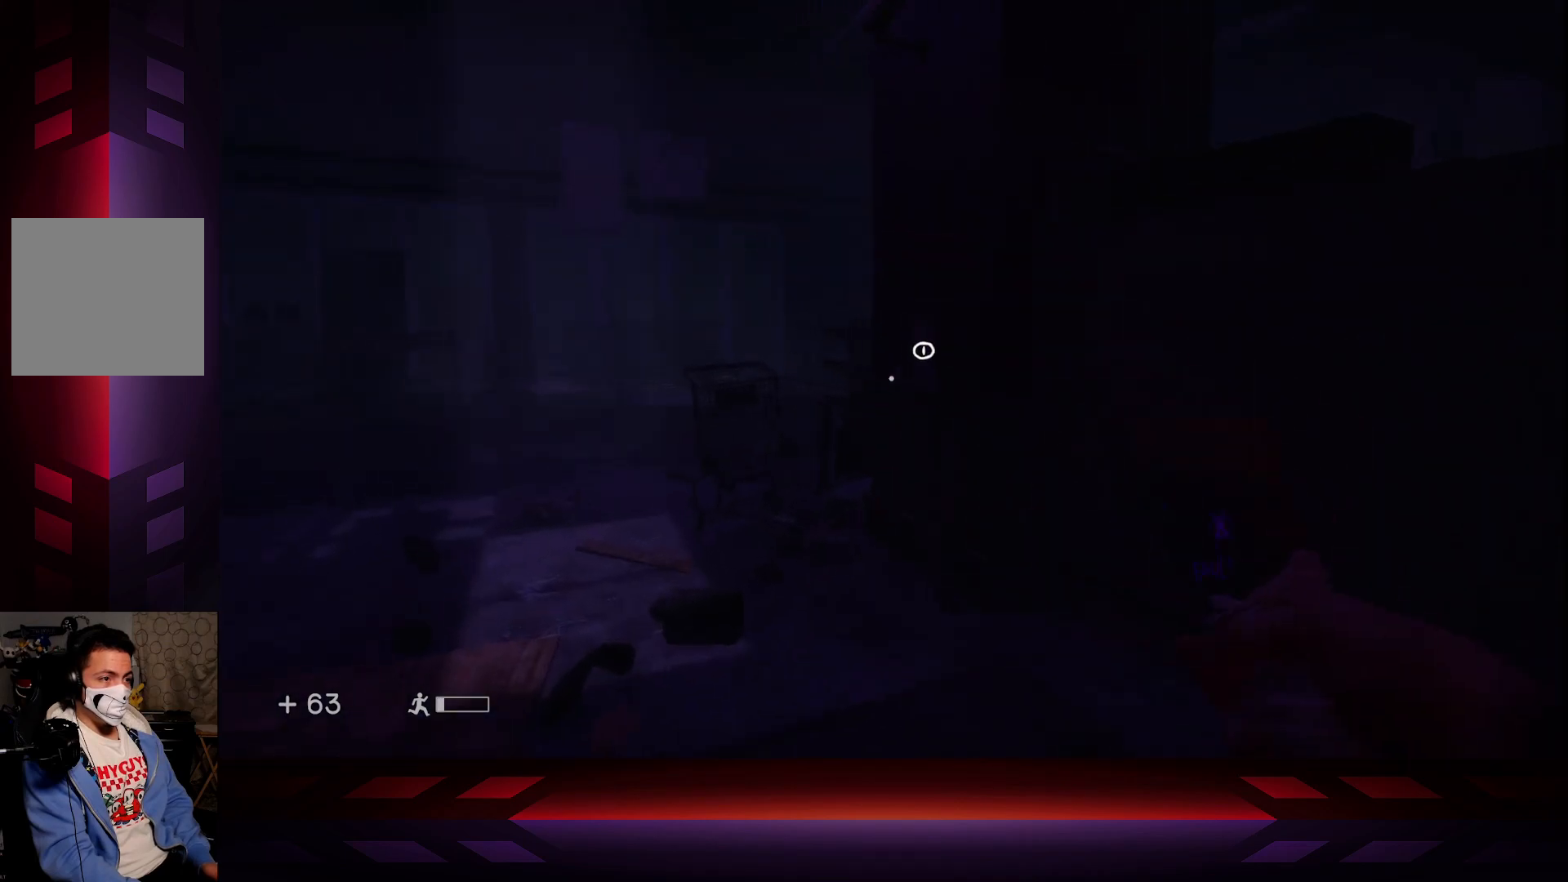
{"buttons": ["L3"], "left_stick": "up-left", "right_stick": "center", "events": [[217, "right_stick", "right"], [400, "right_stick", "center"], [433, "L3", "down"]]}
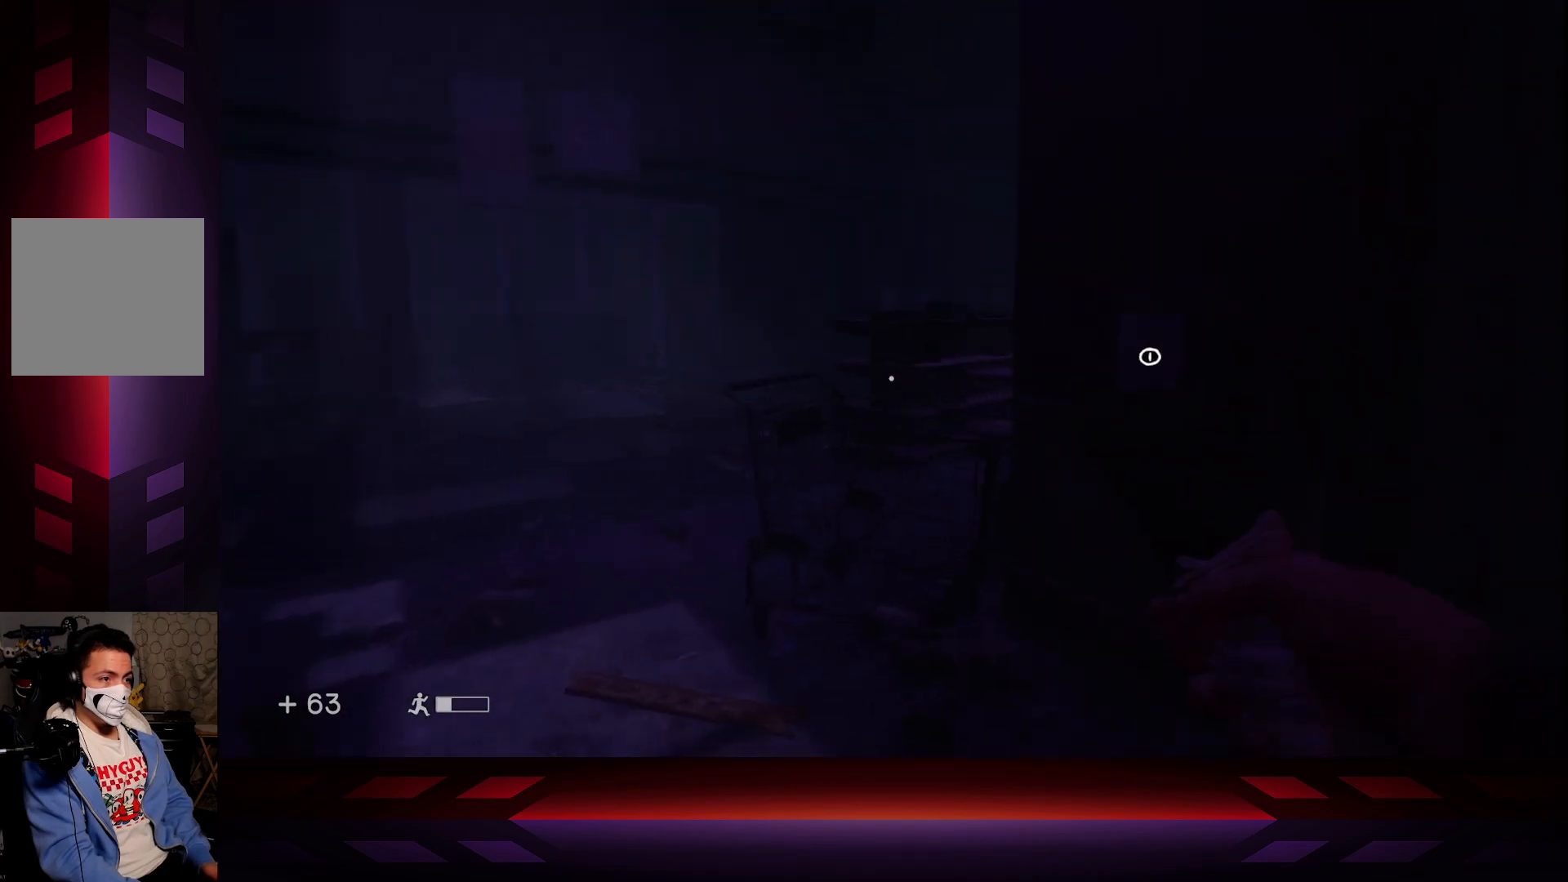
{"buttons": [], "left_stick": "up-left", "right_stick": "right", "events": [[117, "L3", "up"], [217, "right_stick", "right"]]}
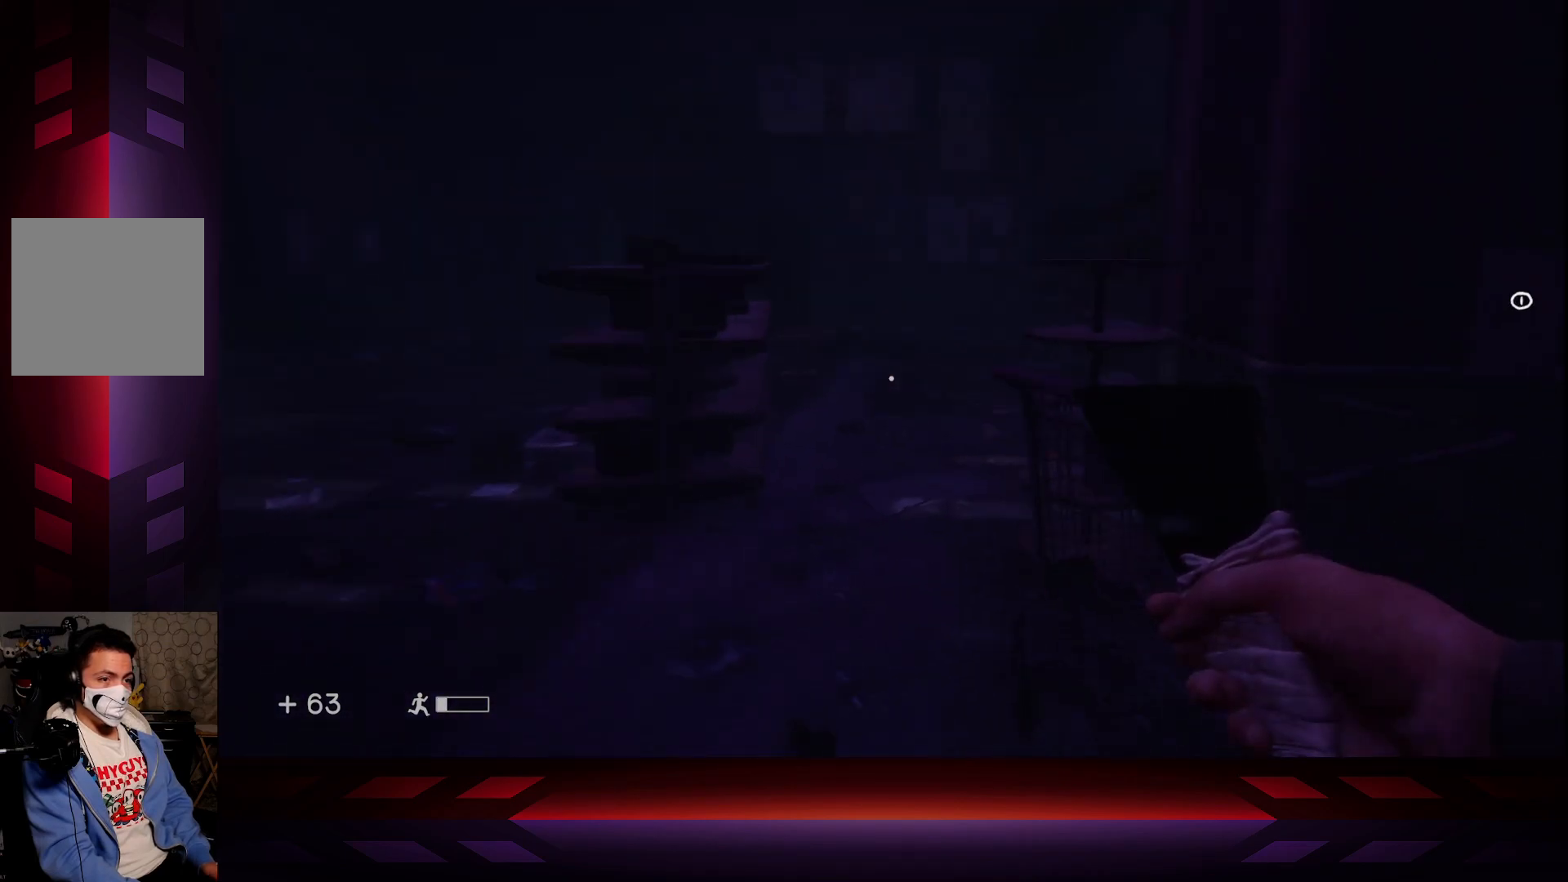
{"buttons": [], "left_stick": "up-left", "right_stick": "center", "events": [[50, "right_stick", "center"], [233, "right_stick", "right"], [400, "right_stick", "center"]]}
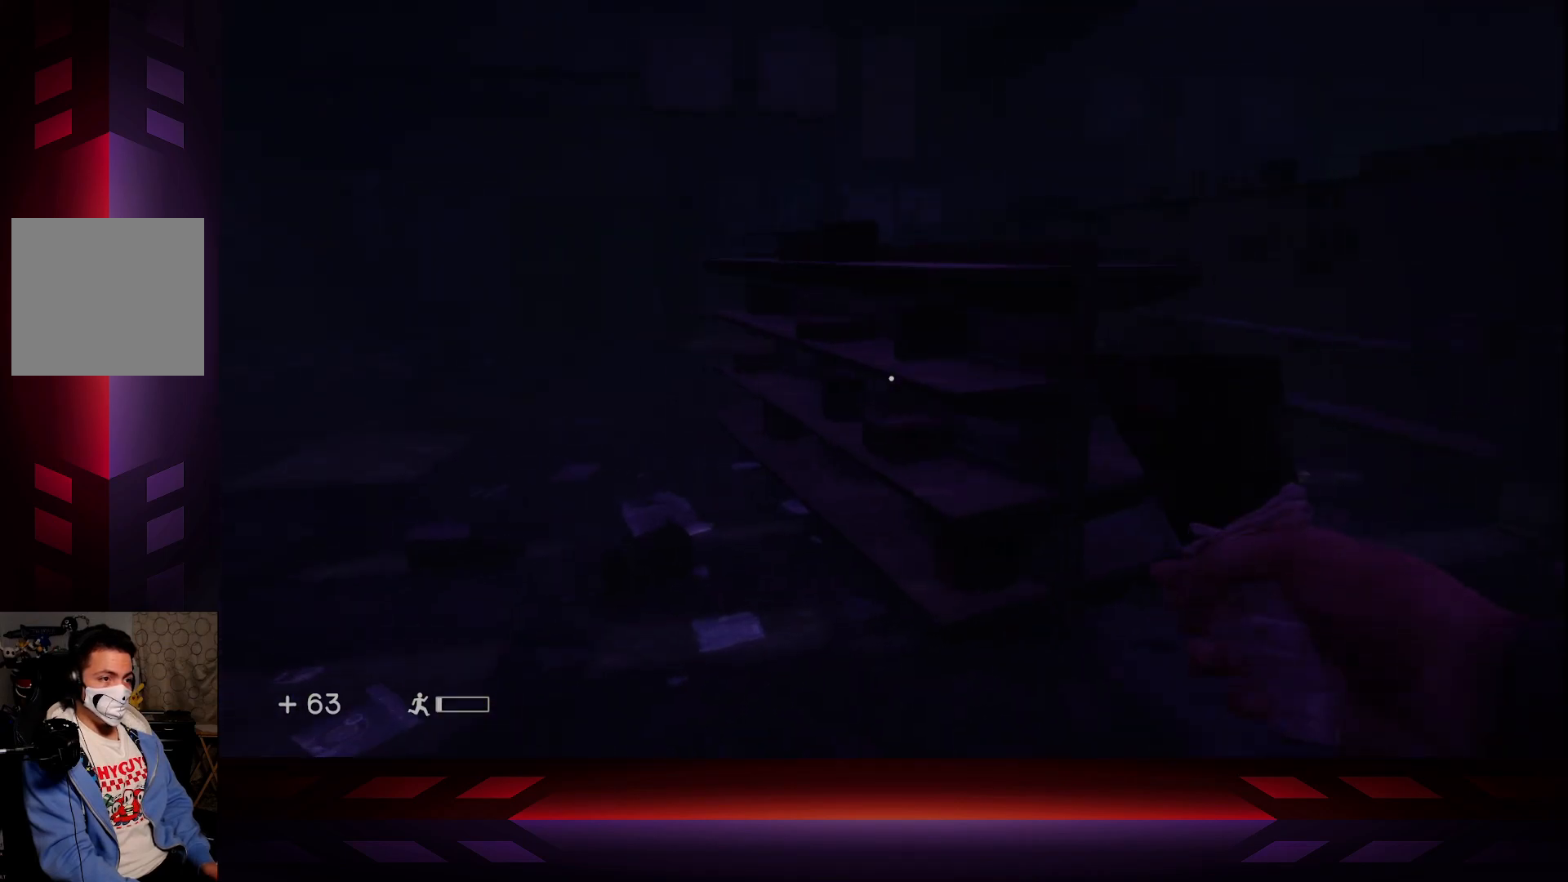
{"buttons": [], "left_stick": "up-left", "right_stick": "center", "events": []}
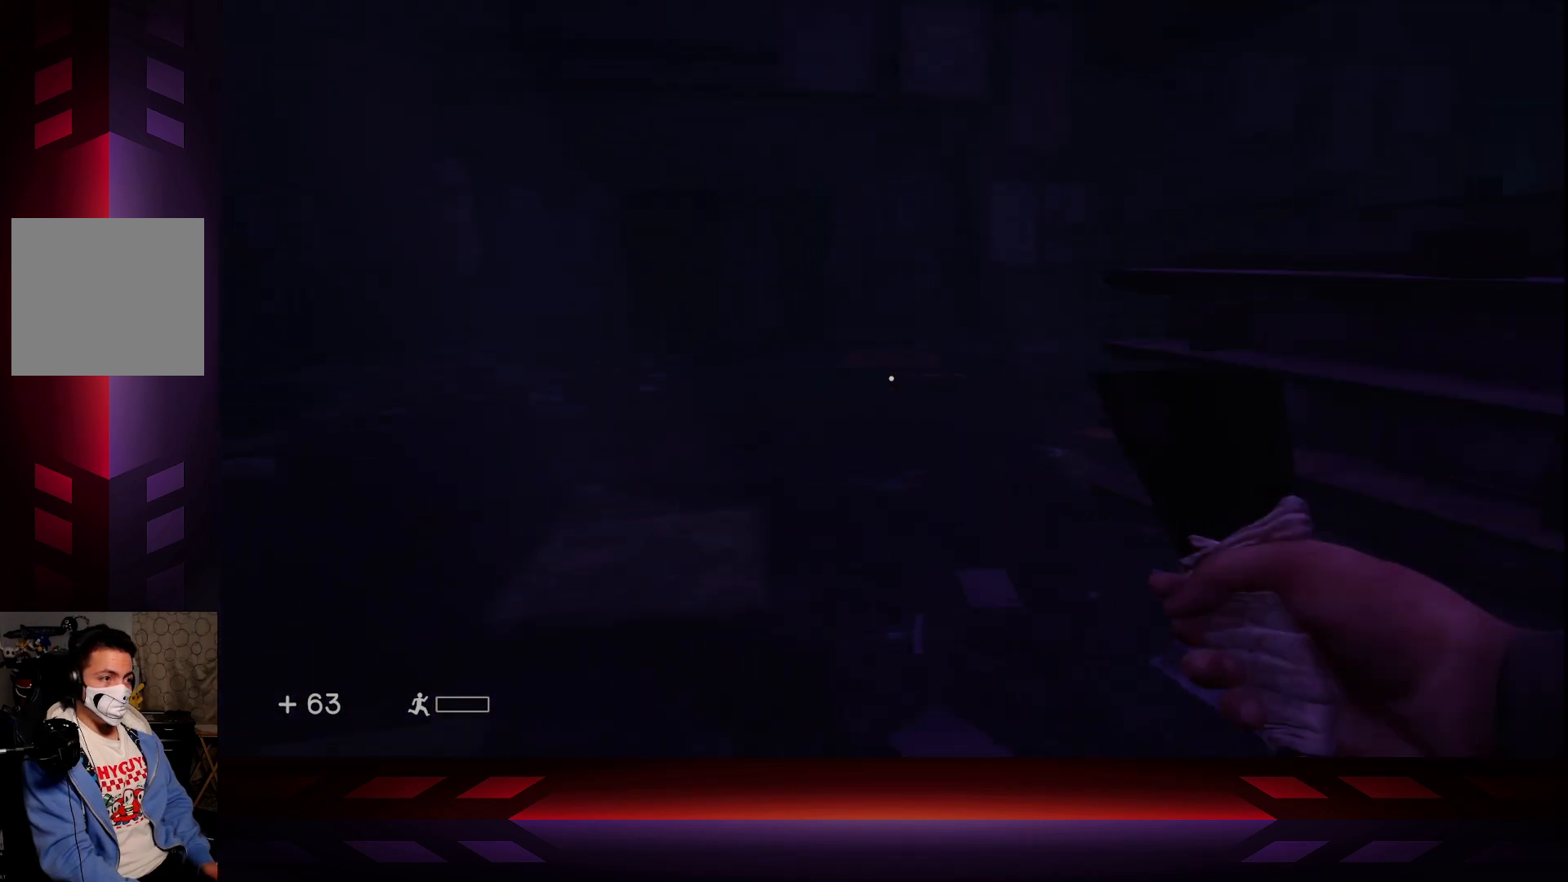
{"buttons": [], "left_stick": "down-left", "right_stick": "right", "events": [[133, "right_stick", "right"], [350, "left_stick", "down-left"]]}
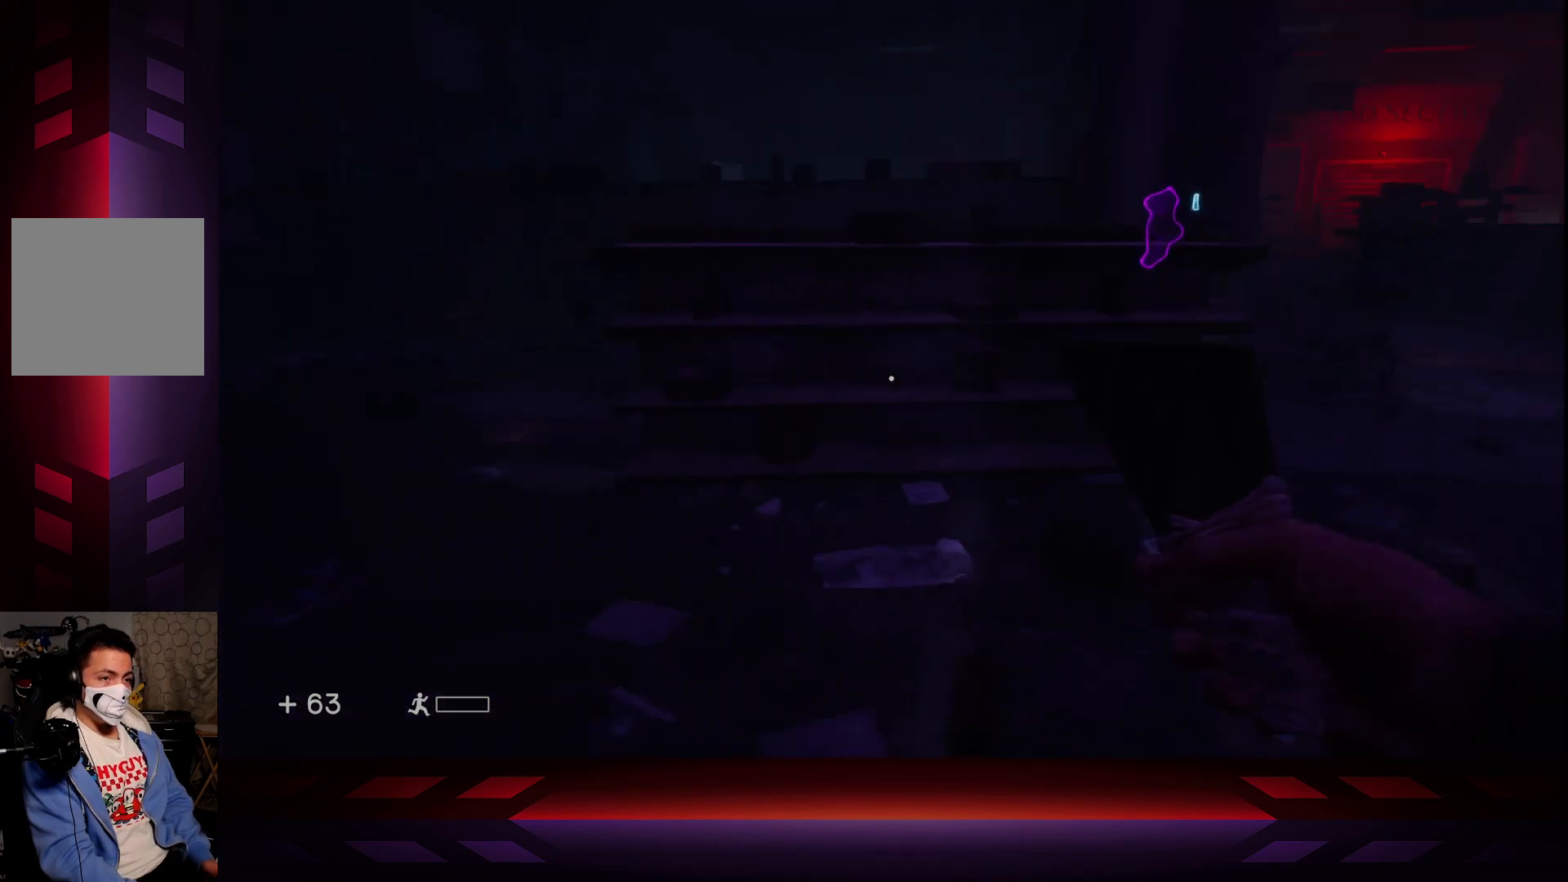
{"buttons": [], "left_stick": "up-right", "right_stick": "center", "events": [[67, "left_stick", "down-right"], [267, "left_stick", "right"], [317, "right_stick", "center"], [367, "left_stick", "up-right"]]}
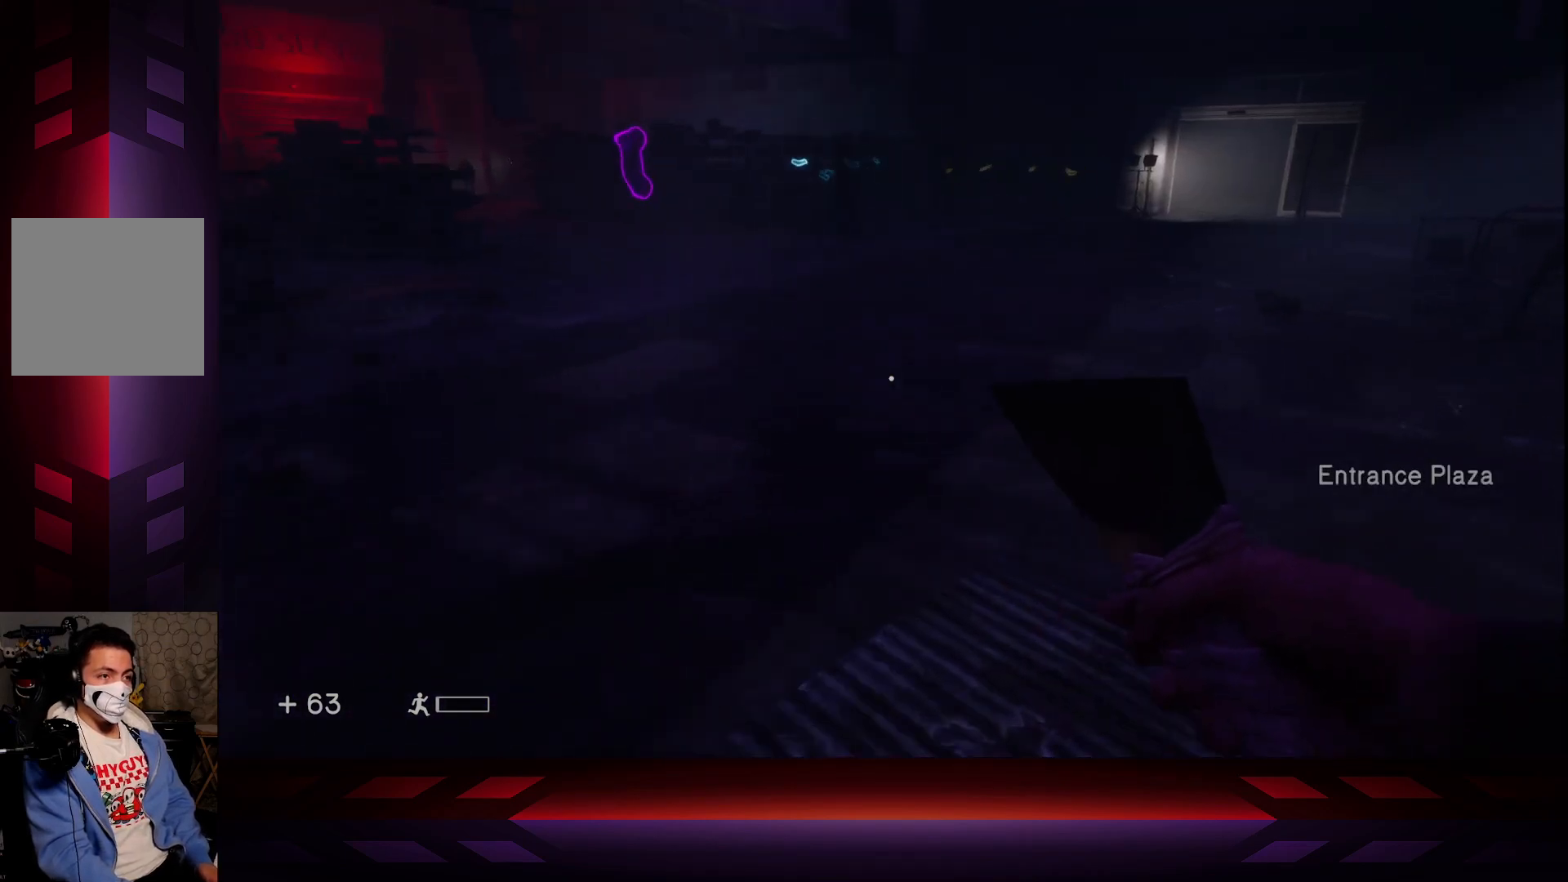
{"buttons": [], "left_stick": "up-right", "right_stick": "center", "events": [[117, "right_stick", "up-right"], [233, "right_stick", "center"]]}
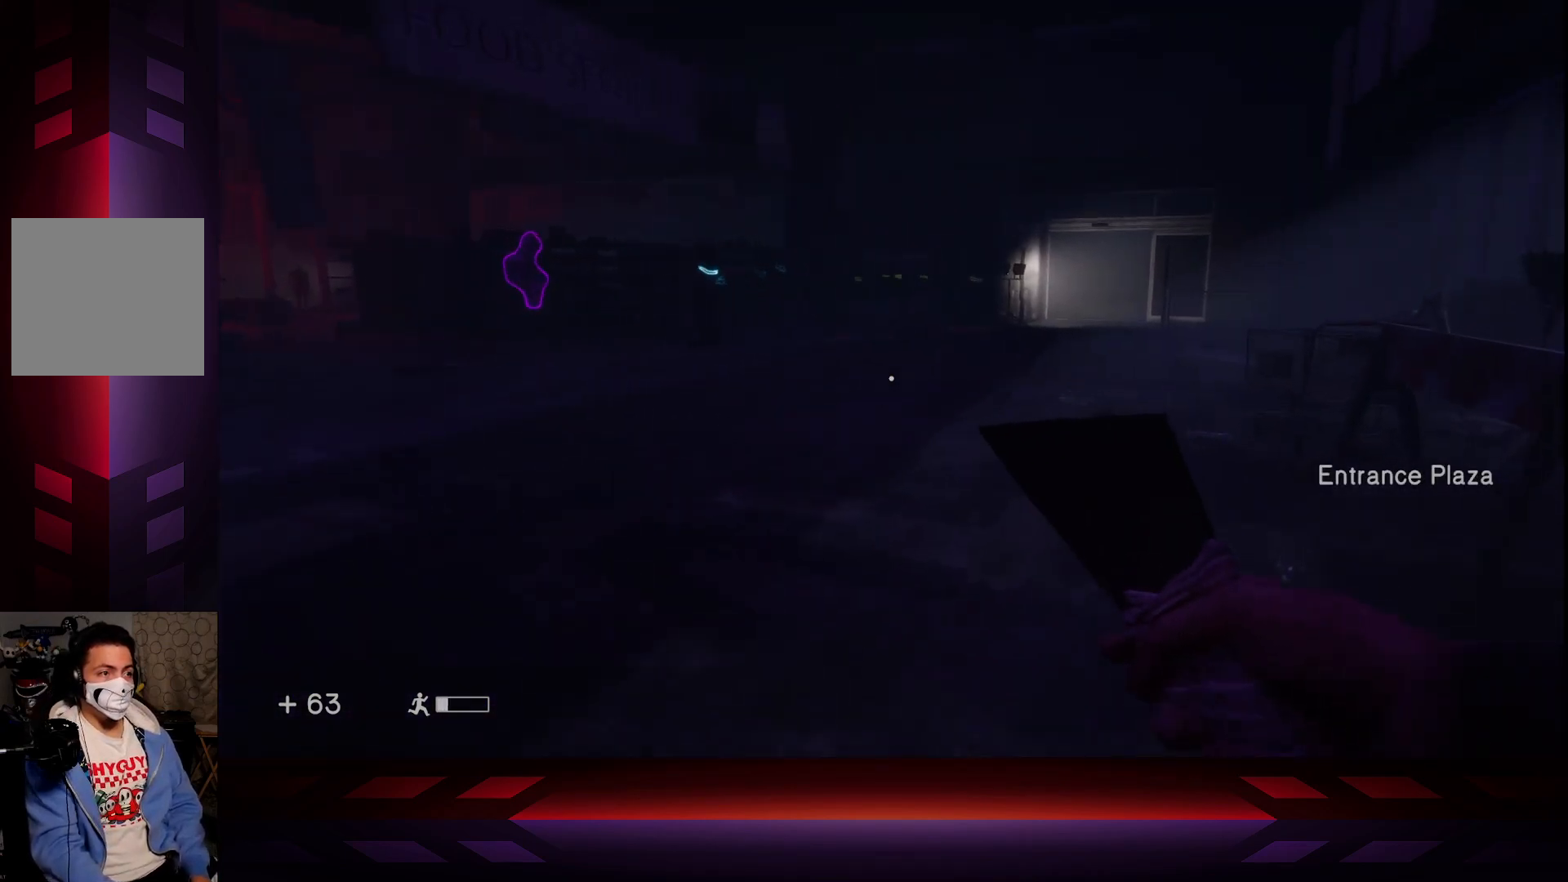
{"buttons": [], "left_stick": "up-right", "right_stick": "left", "events": [[50, "right_stick", "left"], [150, "right_stick", "center"], [400, "right_stick", "left"]]}
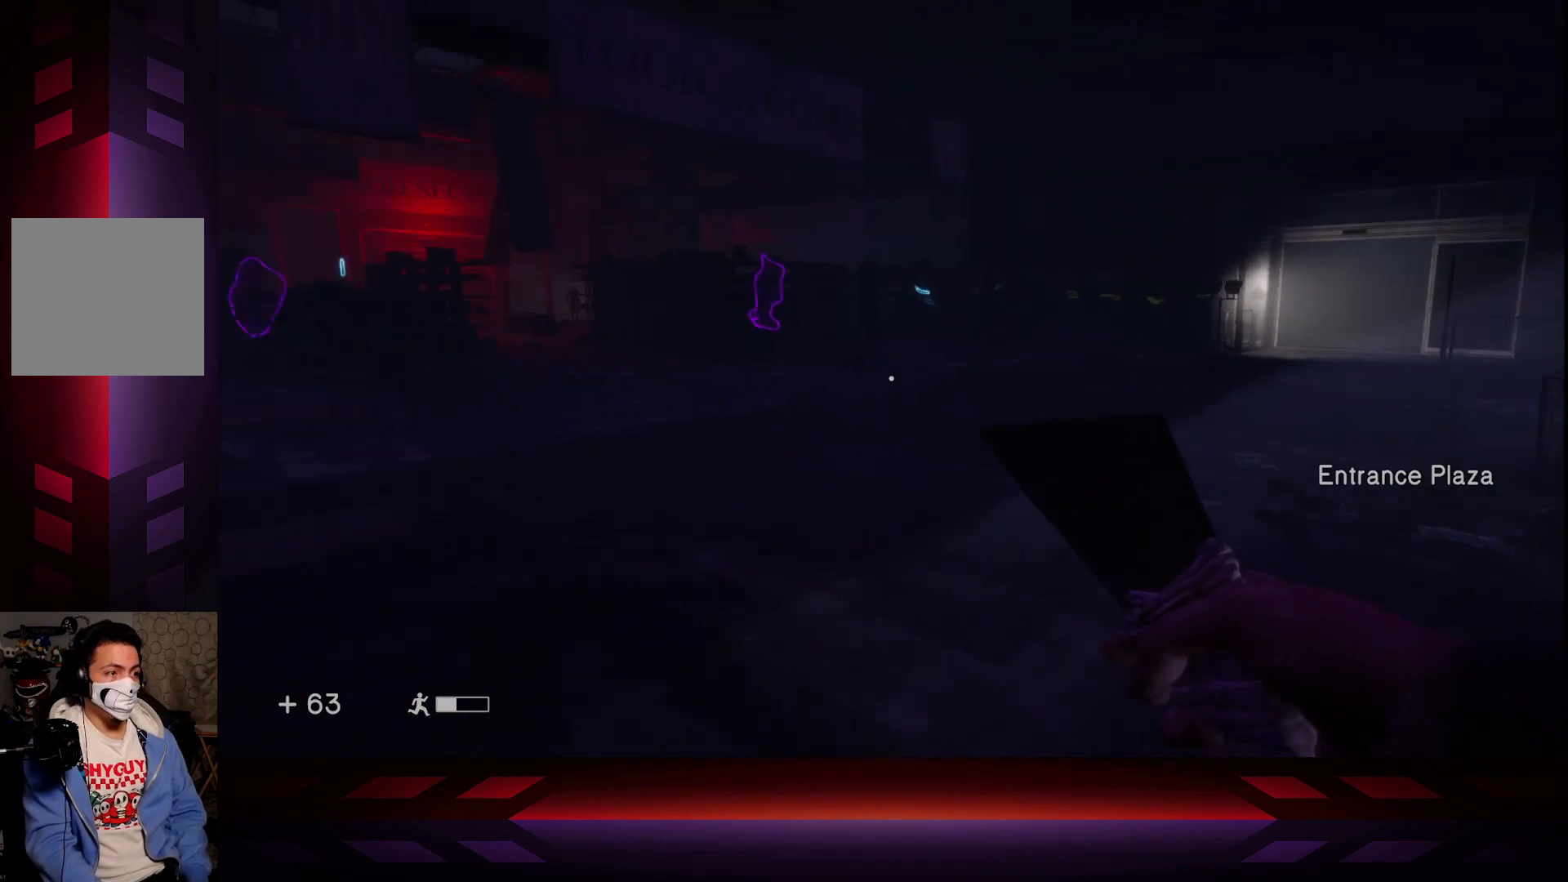
{"buttons": [], "left_stick": "up-right", "right_stick": "center", "events": [[50, "right_stick", "center"]]}
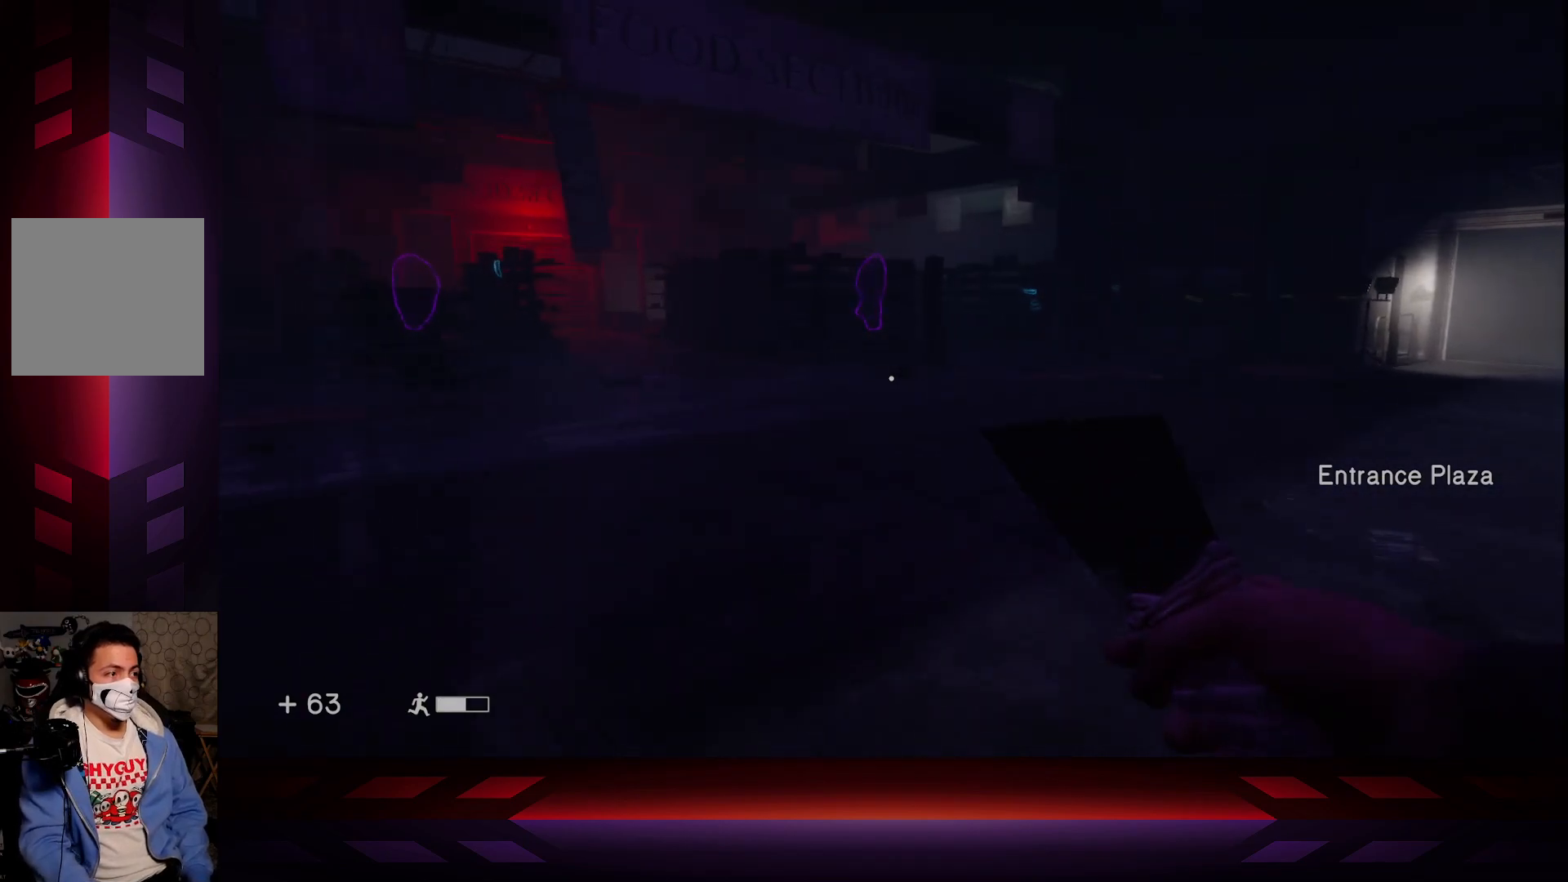
{"buttons": [], "left_stick": "up-right", "right_stick": "center", "events": []}
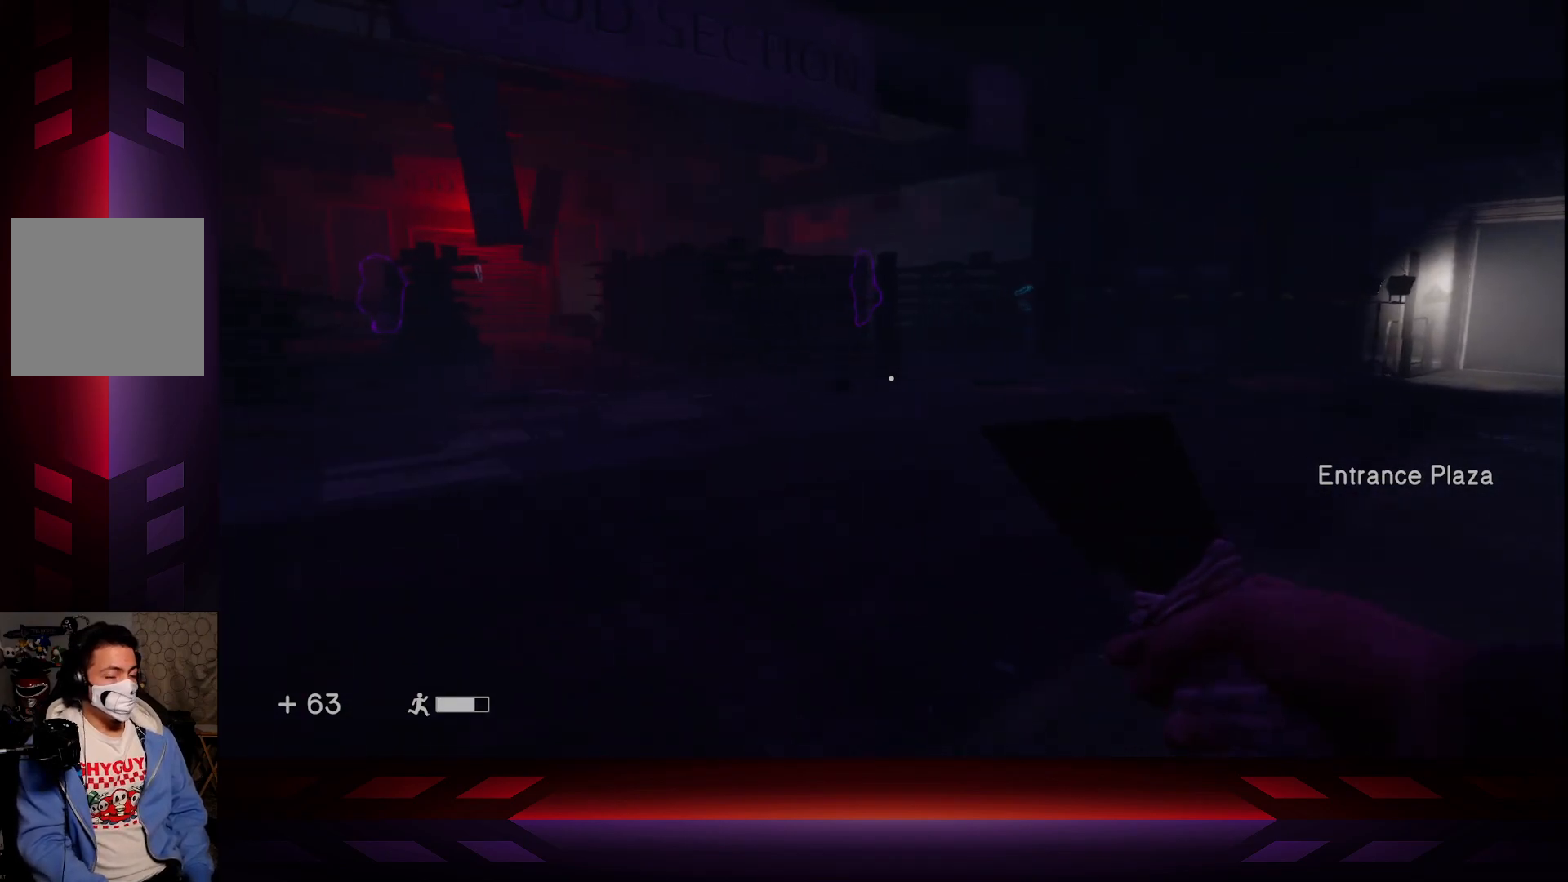
{"buttons": [], "left_stick": "up-right", "right_stick": "center", "events": []}
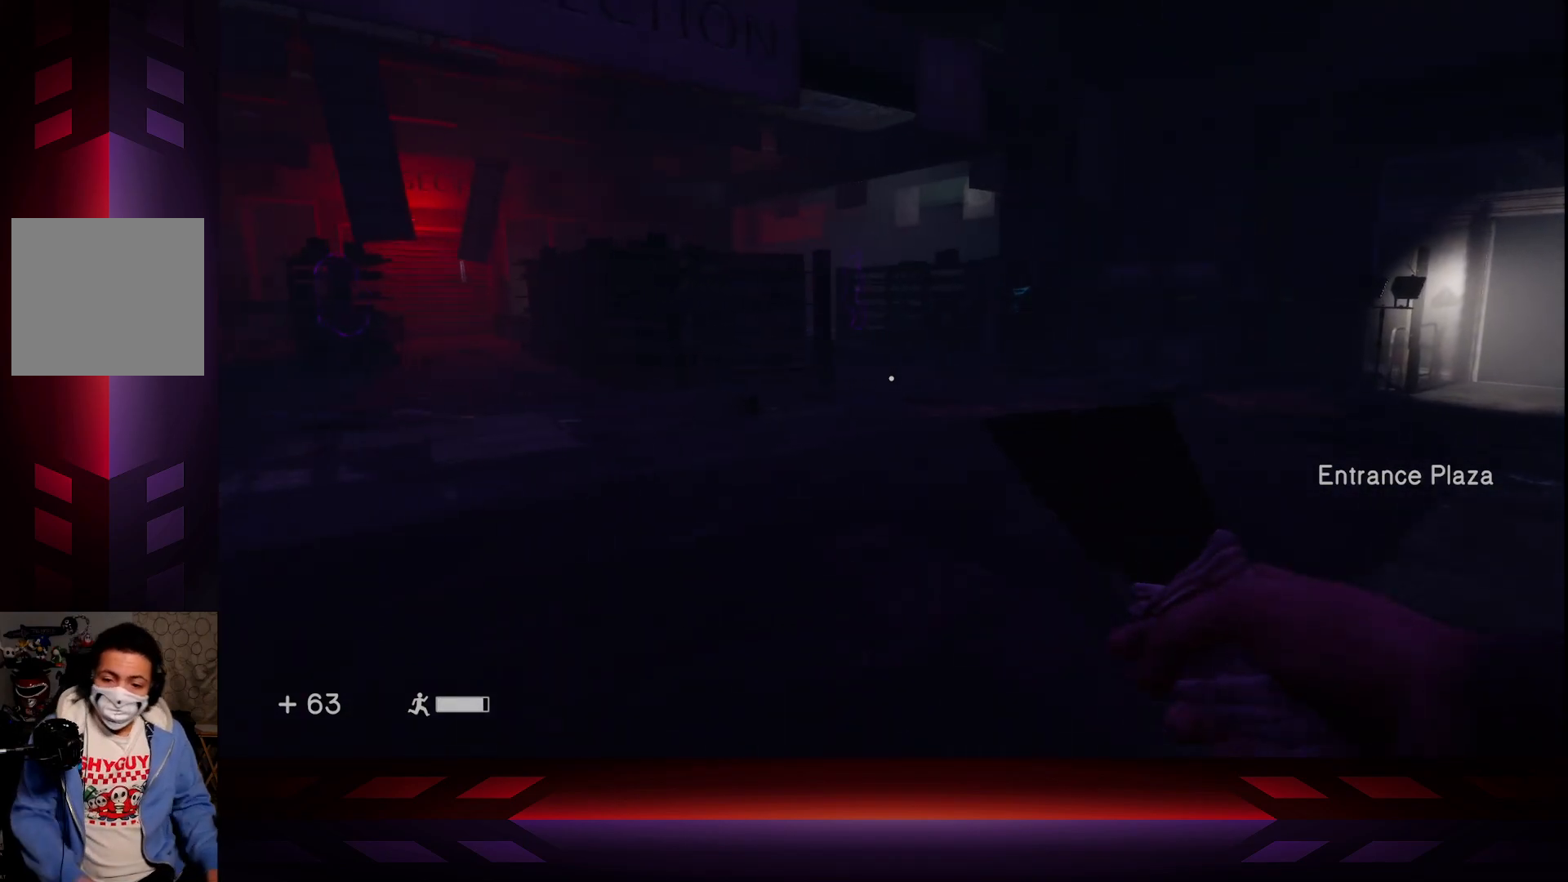
{"buttons": [], "left_stick": "up-right", "right_stick": "center", "events": []}
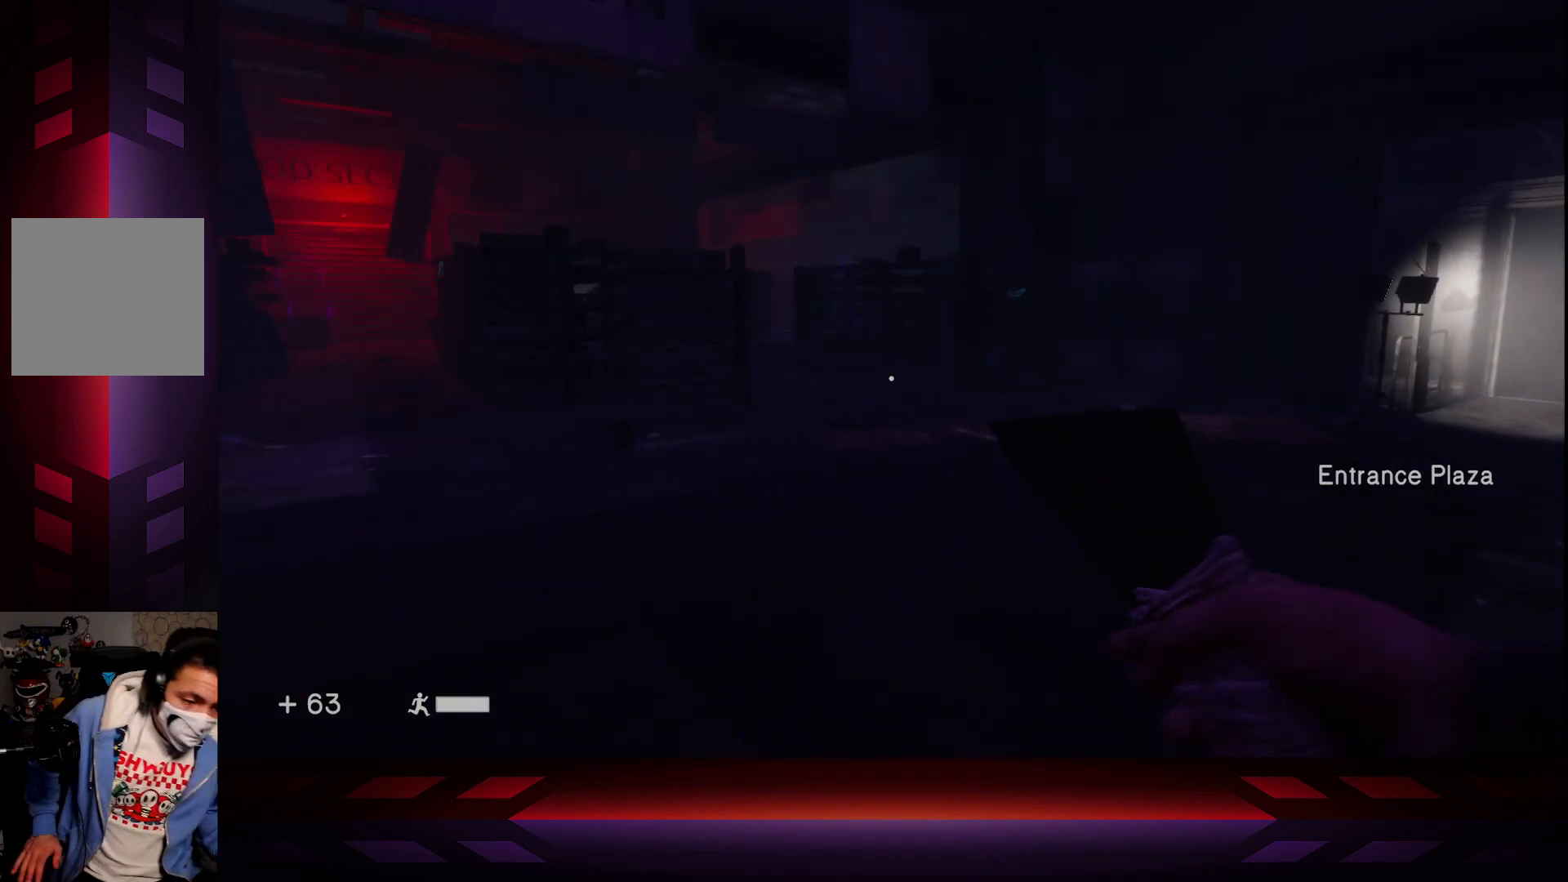
{"buttons": [], "left_stick": "up-right", "right_stick": "center", "events": []}
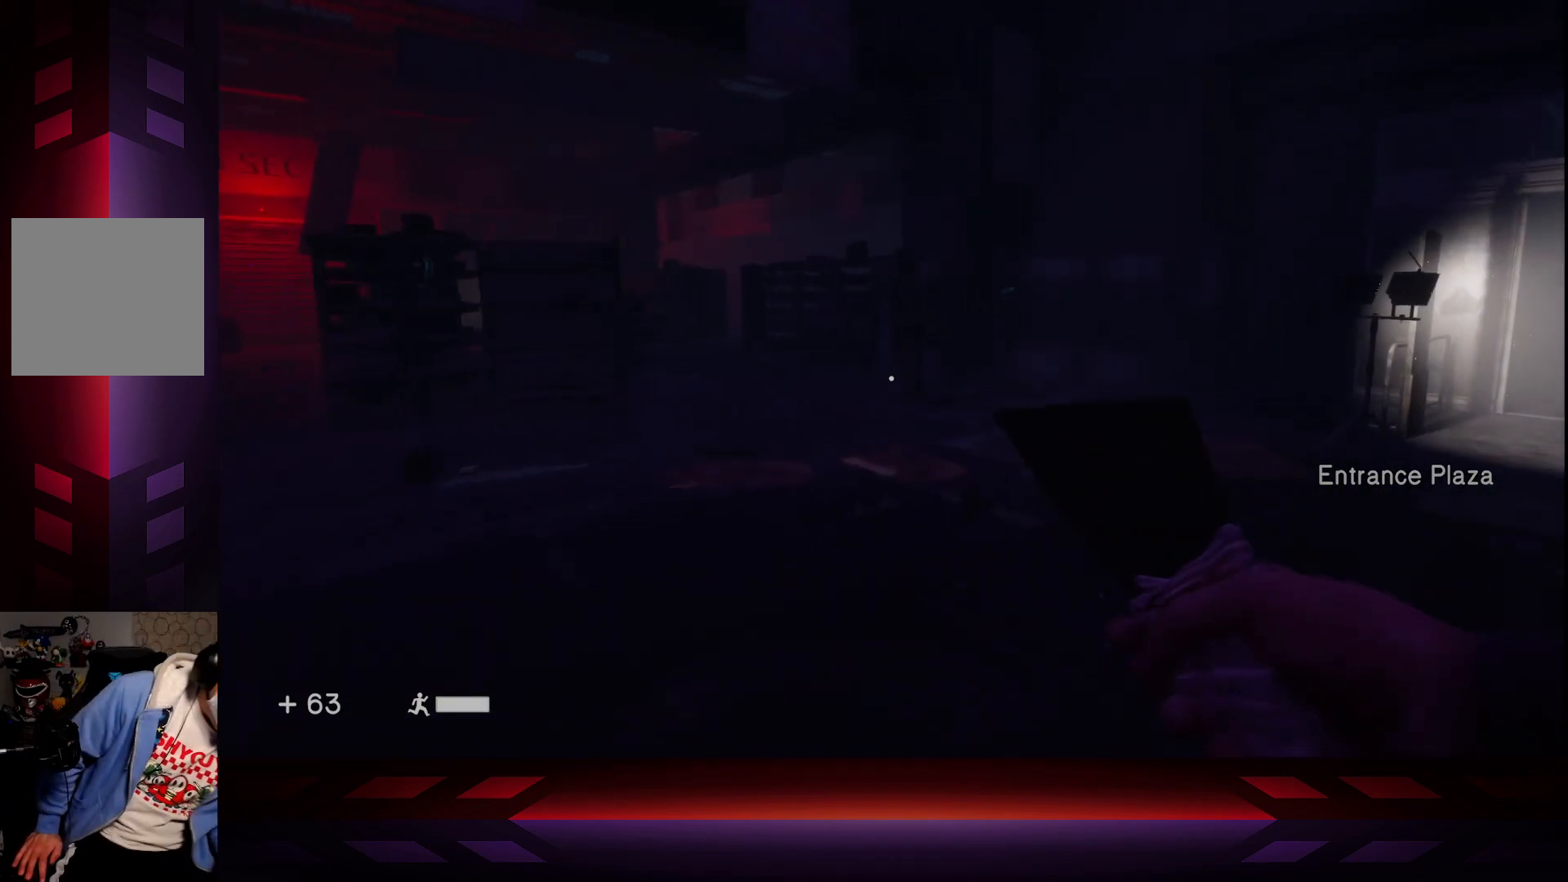
{"buttons": [], "left_stick": "up-right", "right_stick": "center", "events": []}